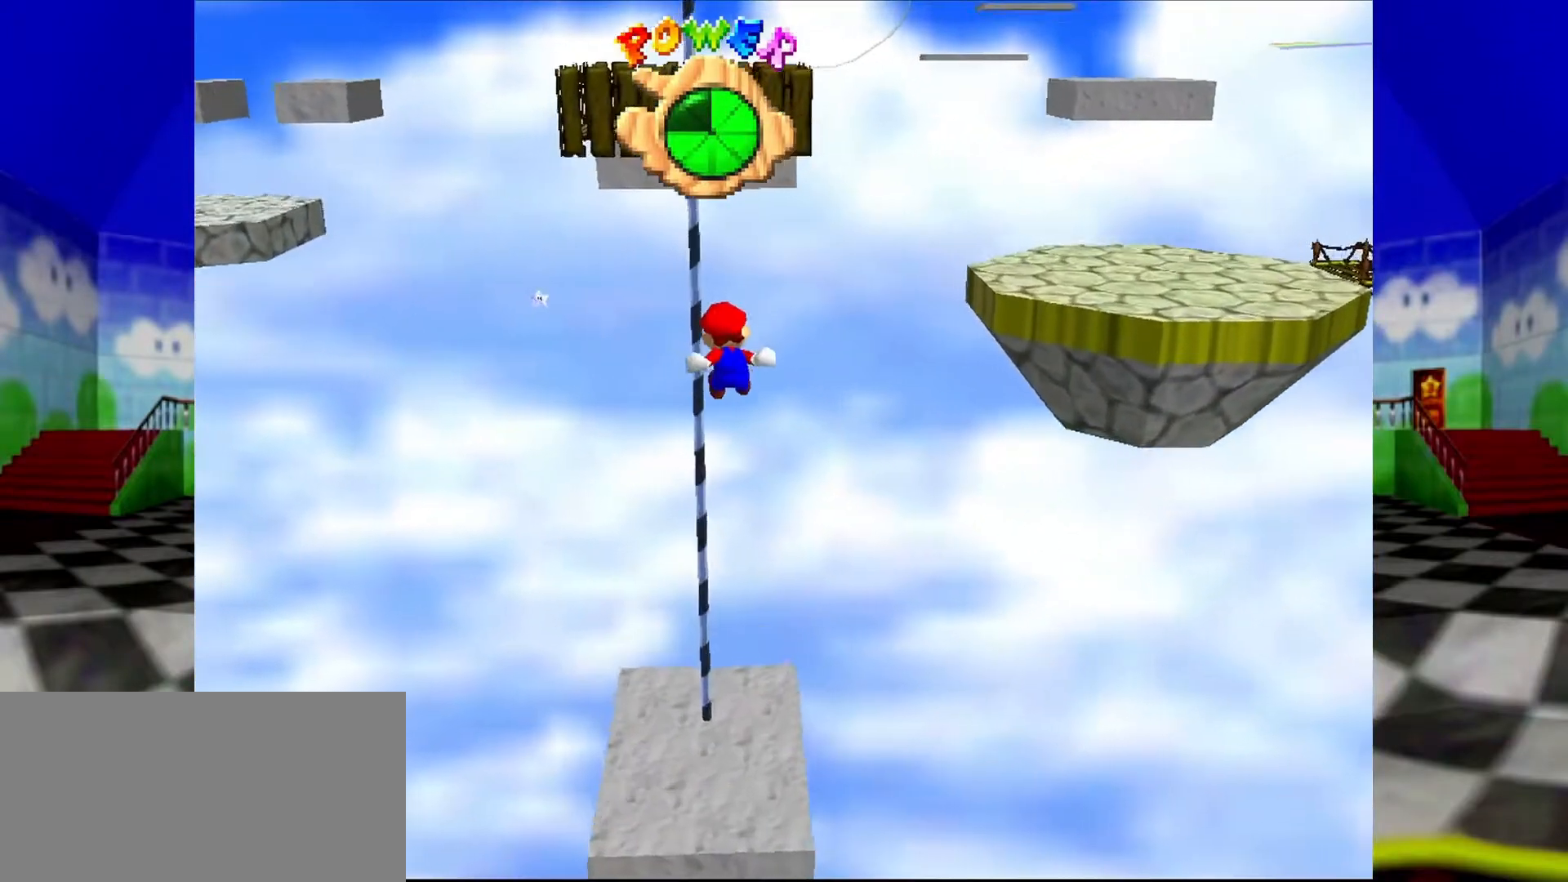
Gameplay with a controller (Nintendo layout); each line is a JSON object with the inputs held at the frame after it. "events" lists button and stick changes between this image and that frame as [ms after this image, input, new state], when the widget could be followed in between. Not read: L1 L3 R3.
{"buttons": ["A", "Z"], "left_stick": "up", "events": [[233, "left_stick", "up"]]}
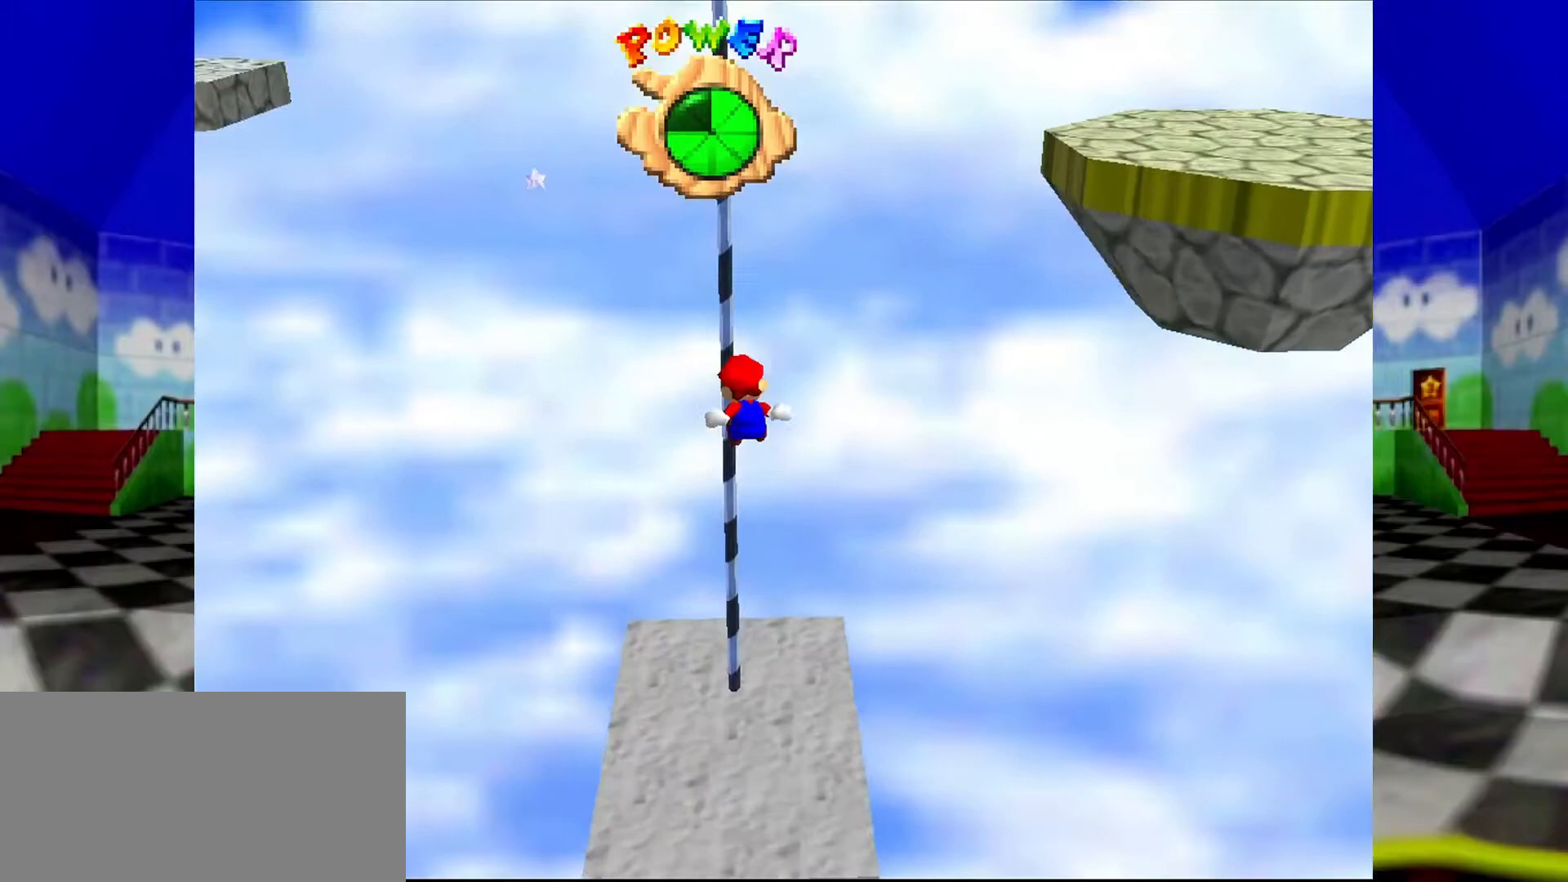
{"buttons": ["Z"], "left_stick": "up", "events": [[467, "A", "up"]]}
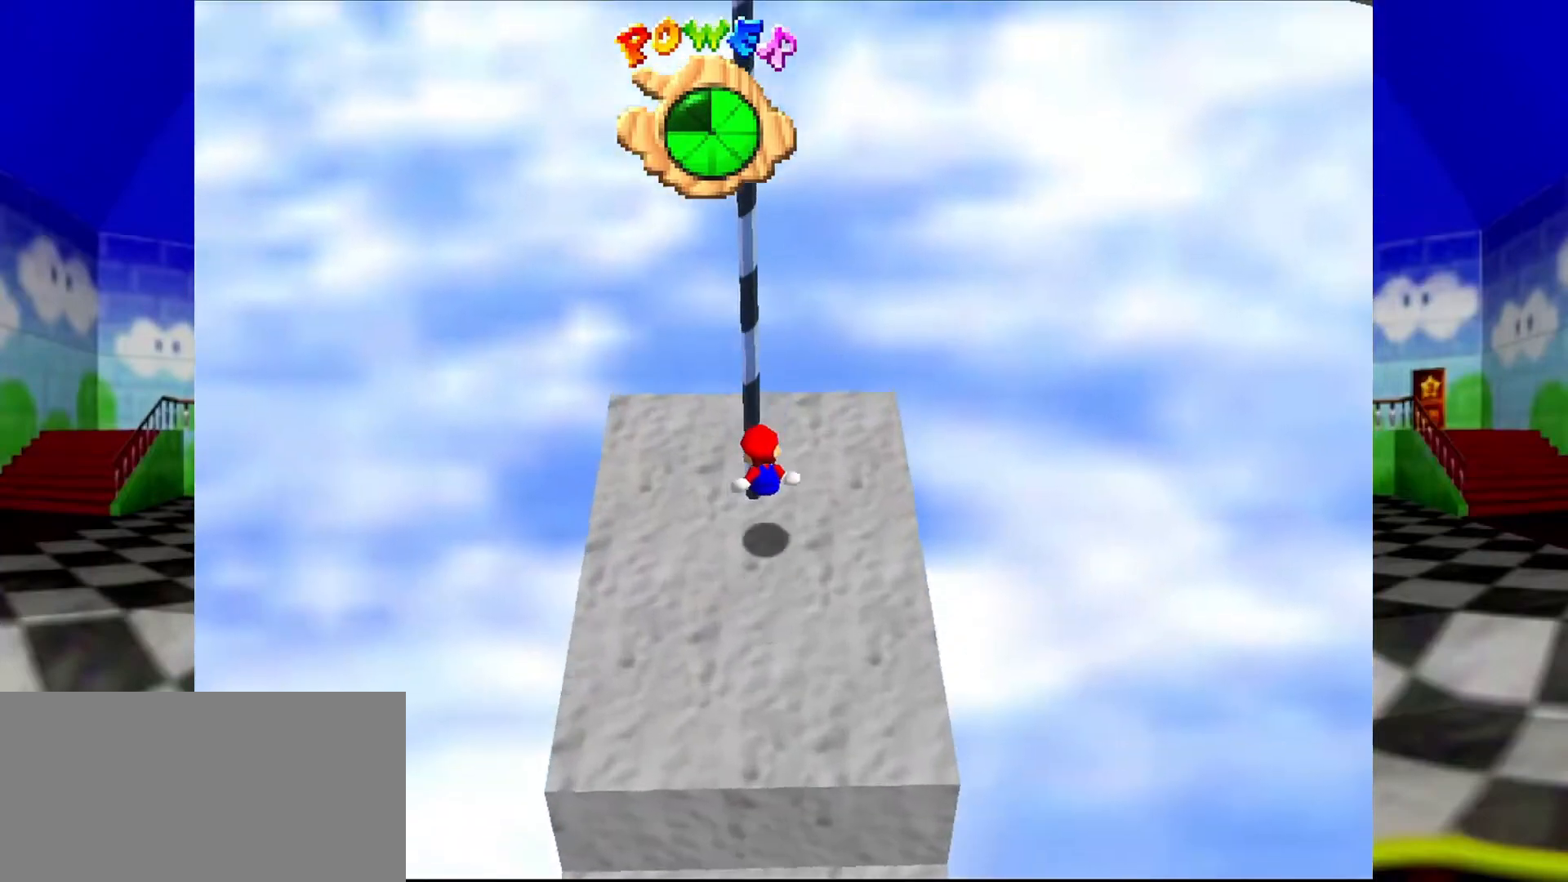
{"buttons": [], "left_stick": "up", "events": [[100, "Z", "up"]]}
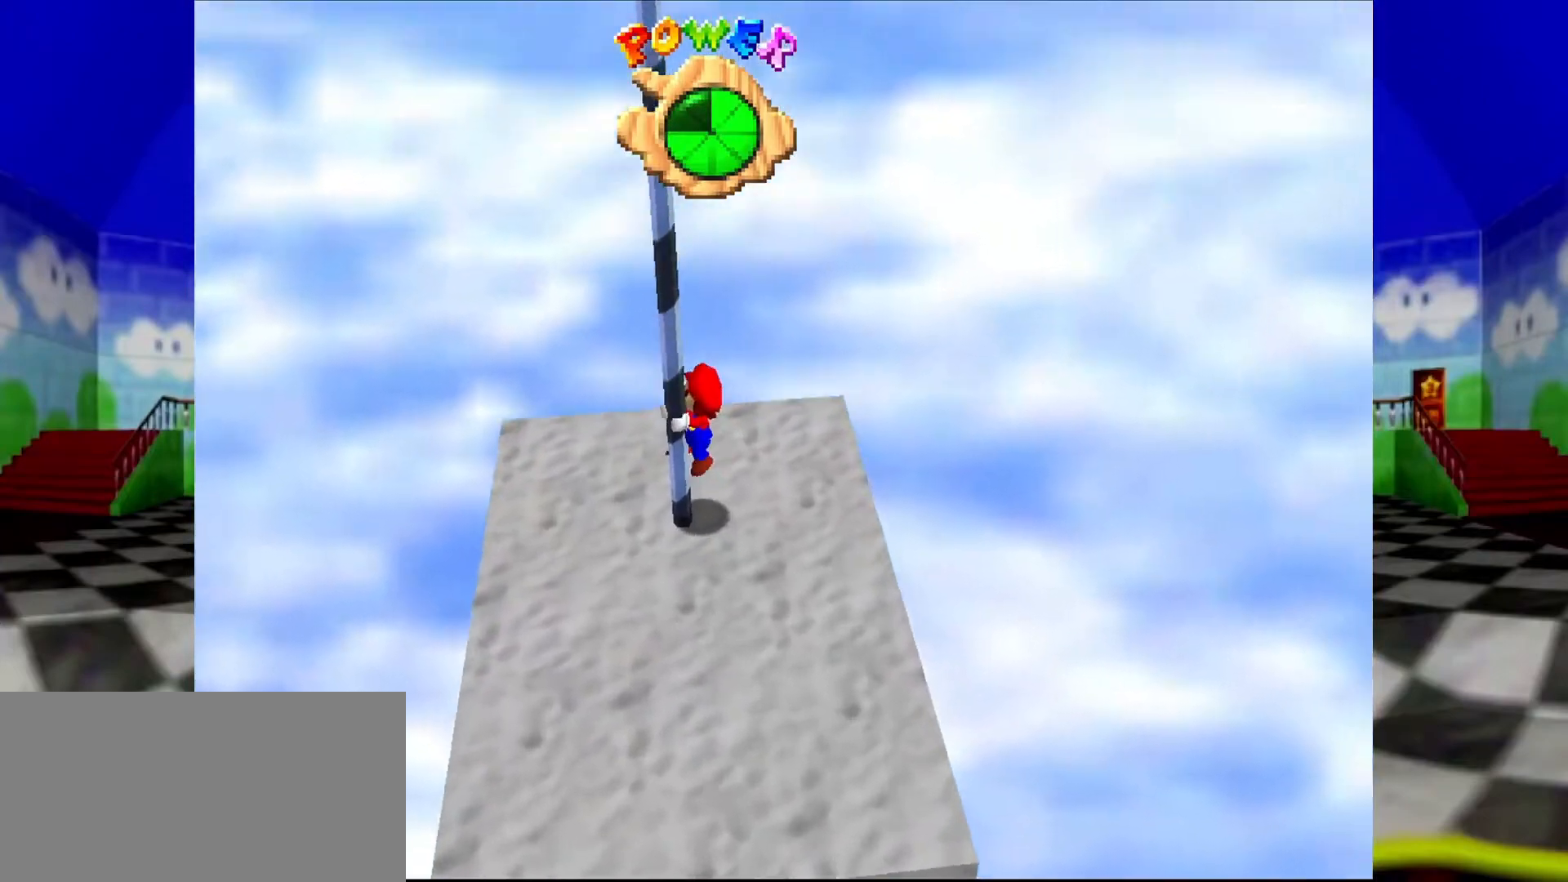
{"buttons": ["C_RIGHT"], "left_stick": "up", "events": [[400, "C_RIGHT", "down"]]}
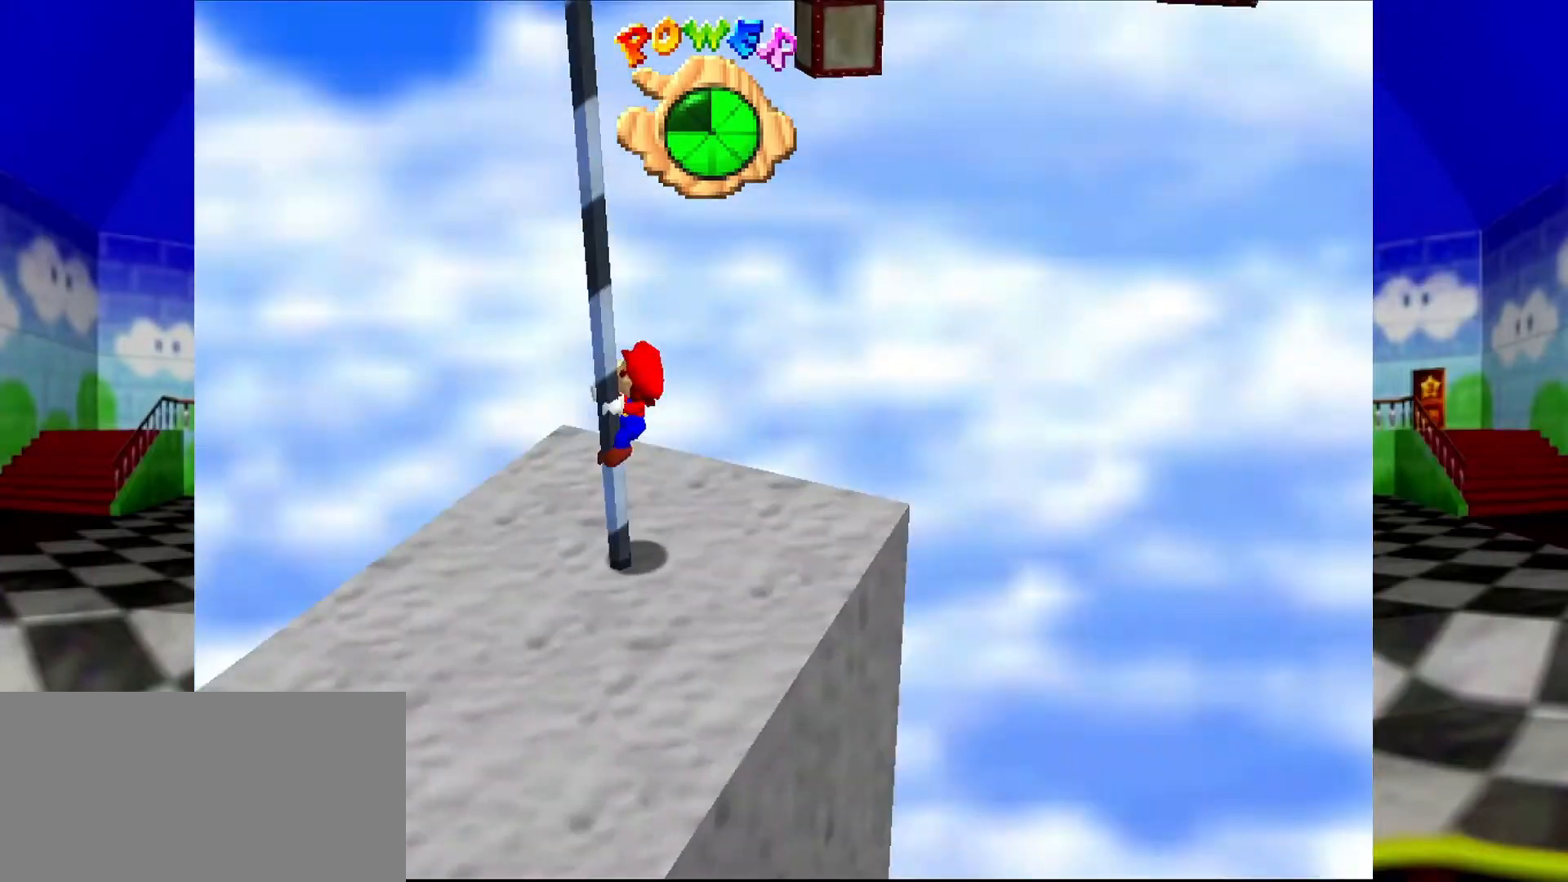
{"buttons": [], "left_stick": "up", "events": [[67, "C_RIGHT", "up"], [100, "C_RIGHT", "down"], [233, "C_RIGHT", "up"], [300, "C_RIGHT", "down"], [433, "C_RIGHT", "up"]]}
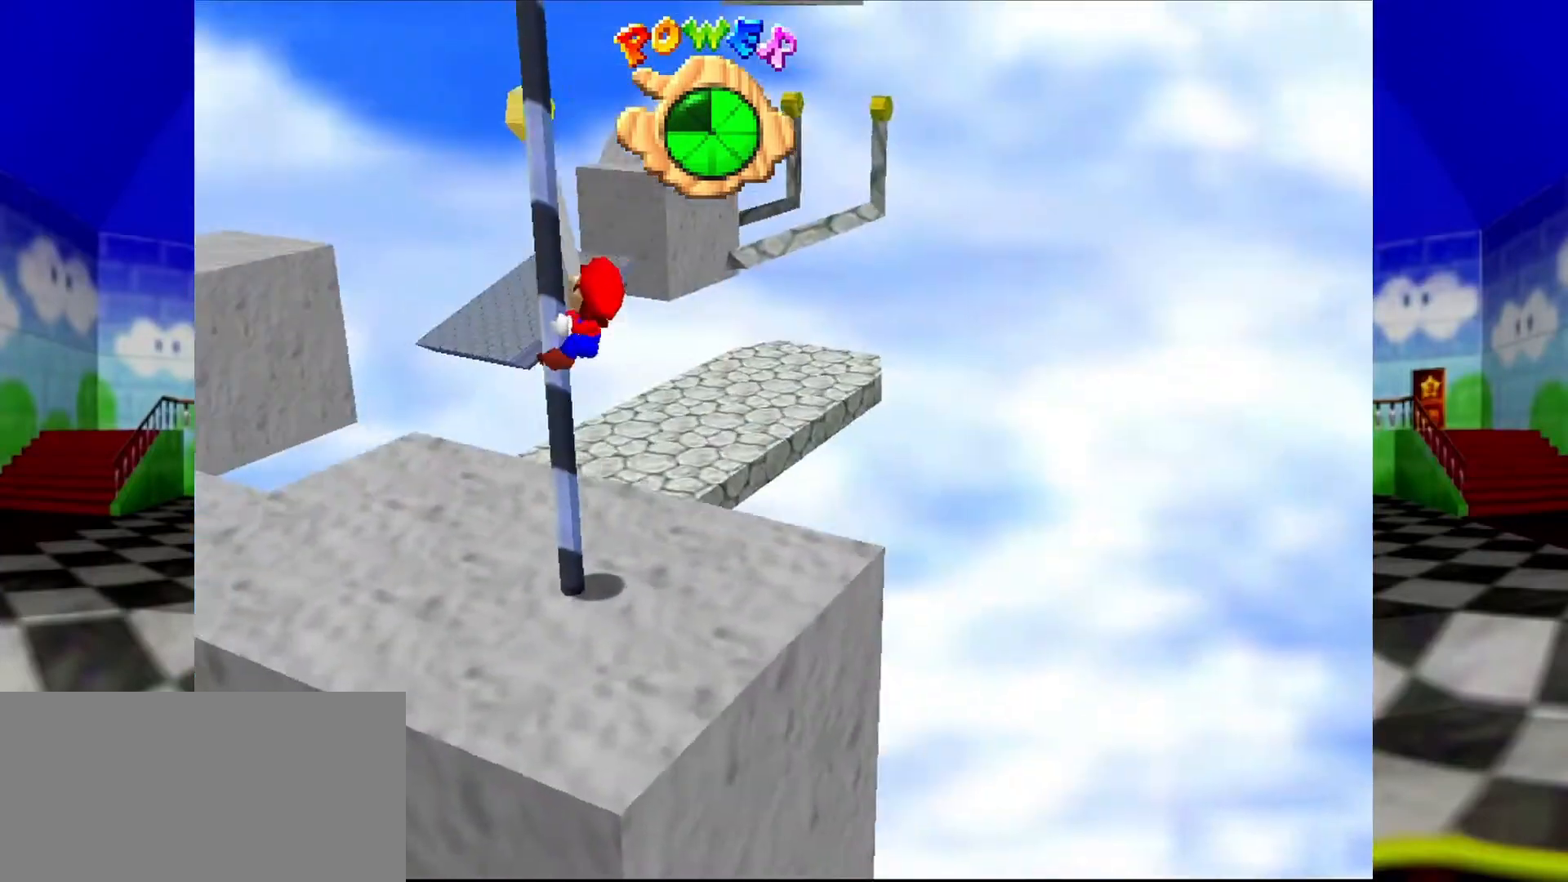
{"buttons": [], "left_stick": "up", "events": [[367, "C_RIGHT", "down"], [467, "C_RIGHT", "up"]]}
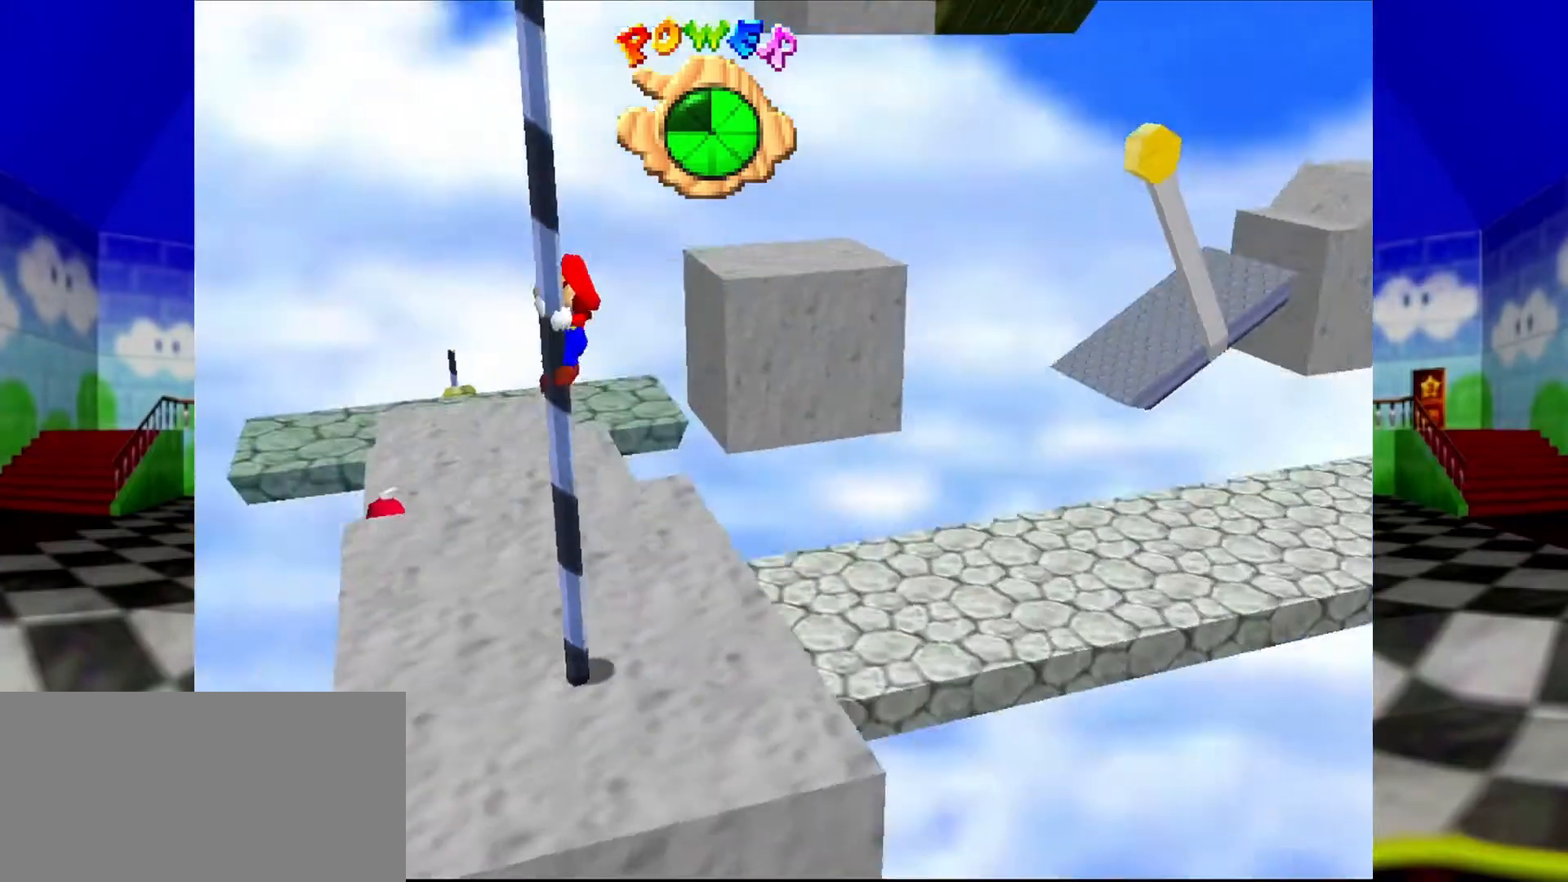
{"buttons": [], "left_stick": "up", "events": [[367, "C_RIGHT", "down"], [467, "C_RIGHT", "up"]]}
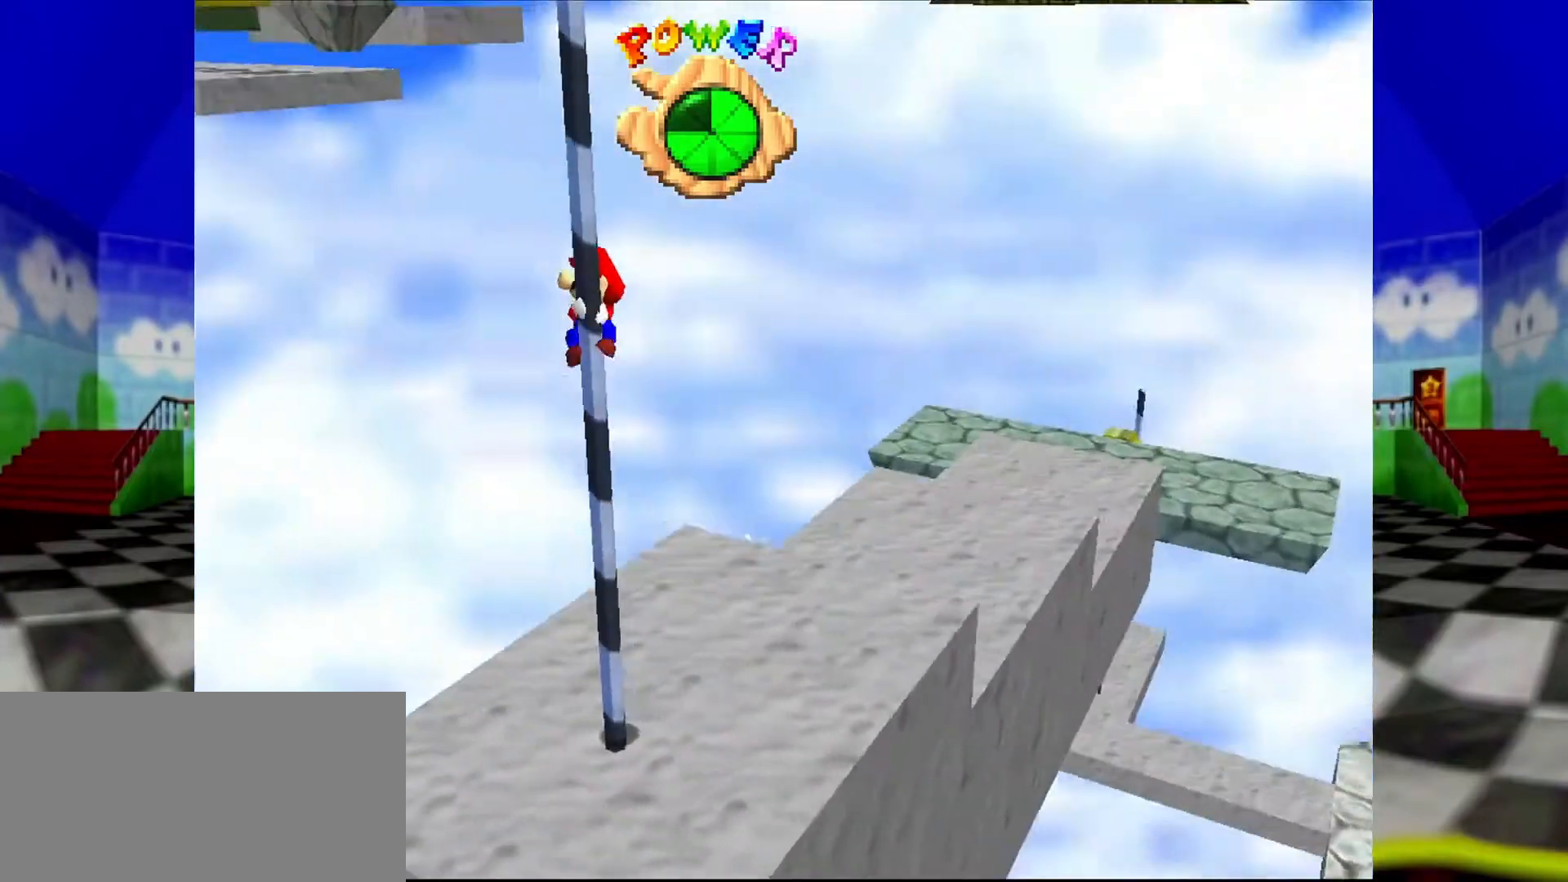
{"buttons": [], "left_stick": "up", "events": [[233, "C_RIGHT", "down"], [367, "C_RIGHT", "up"]]}
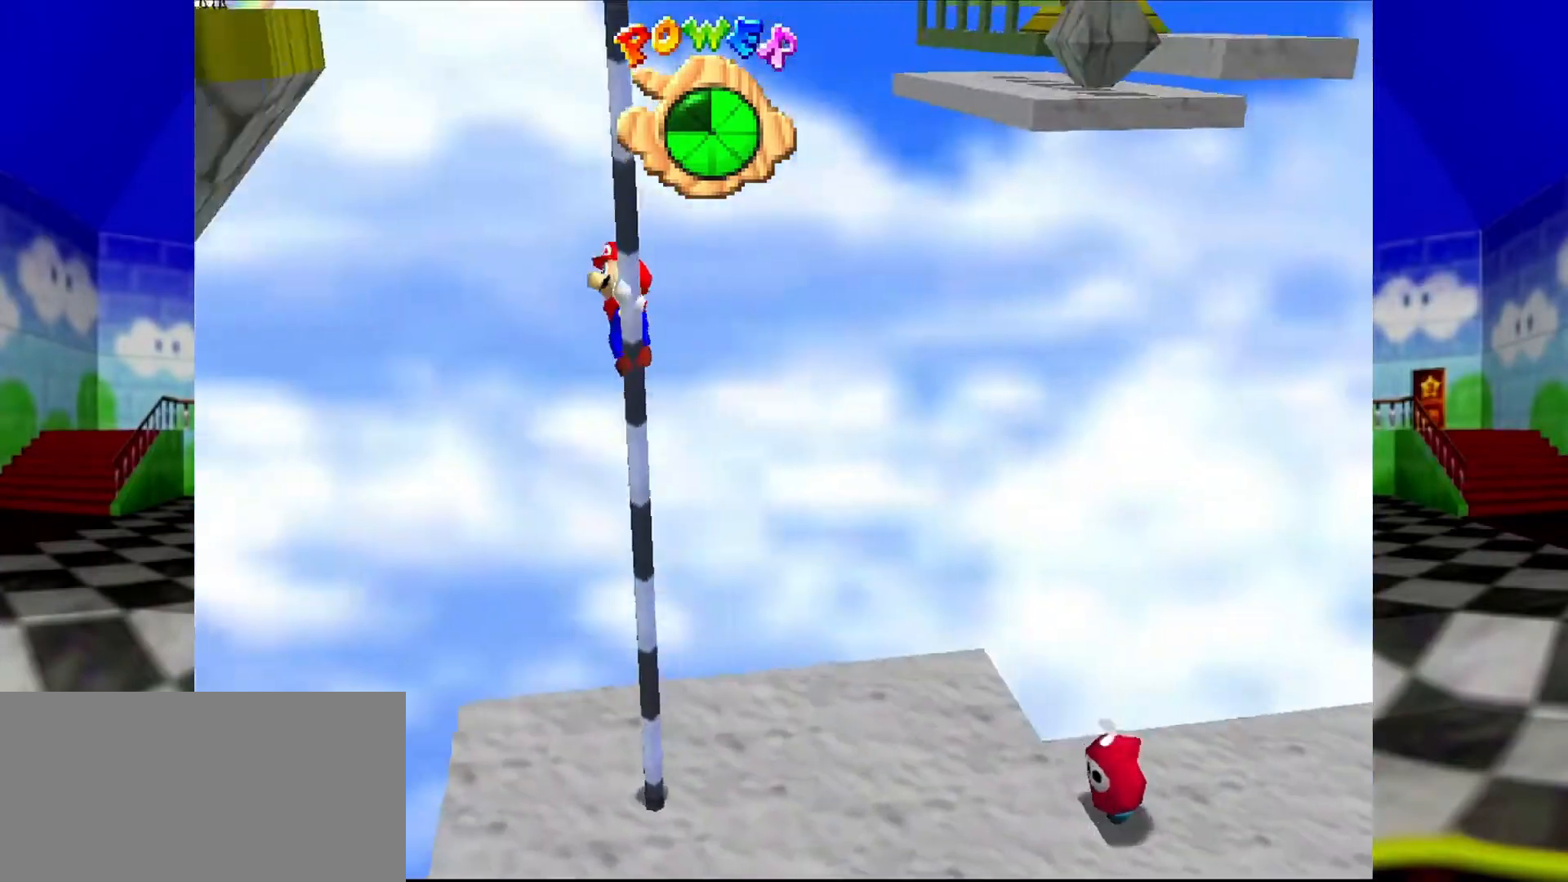
{"buttons": [], "left_stick": "up", "events": [[167, "C_RIGHT", "down"], [333, "C_RIGHT", "up"]]}
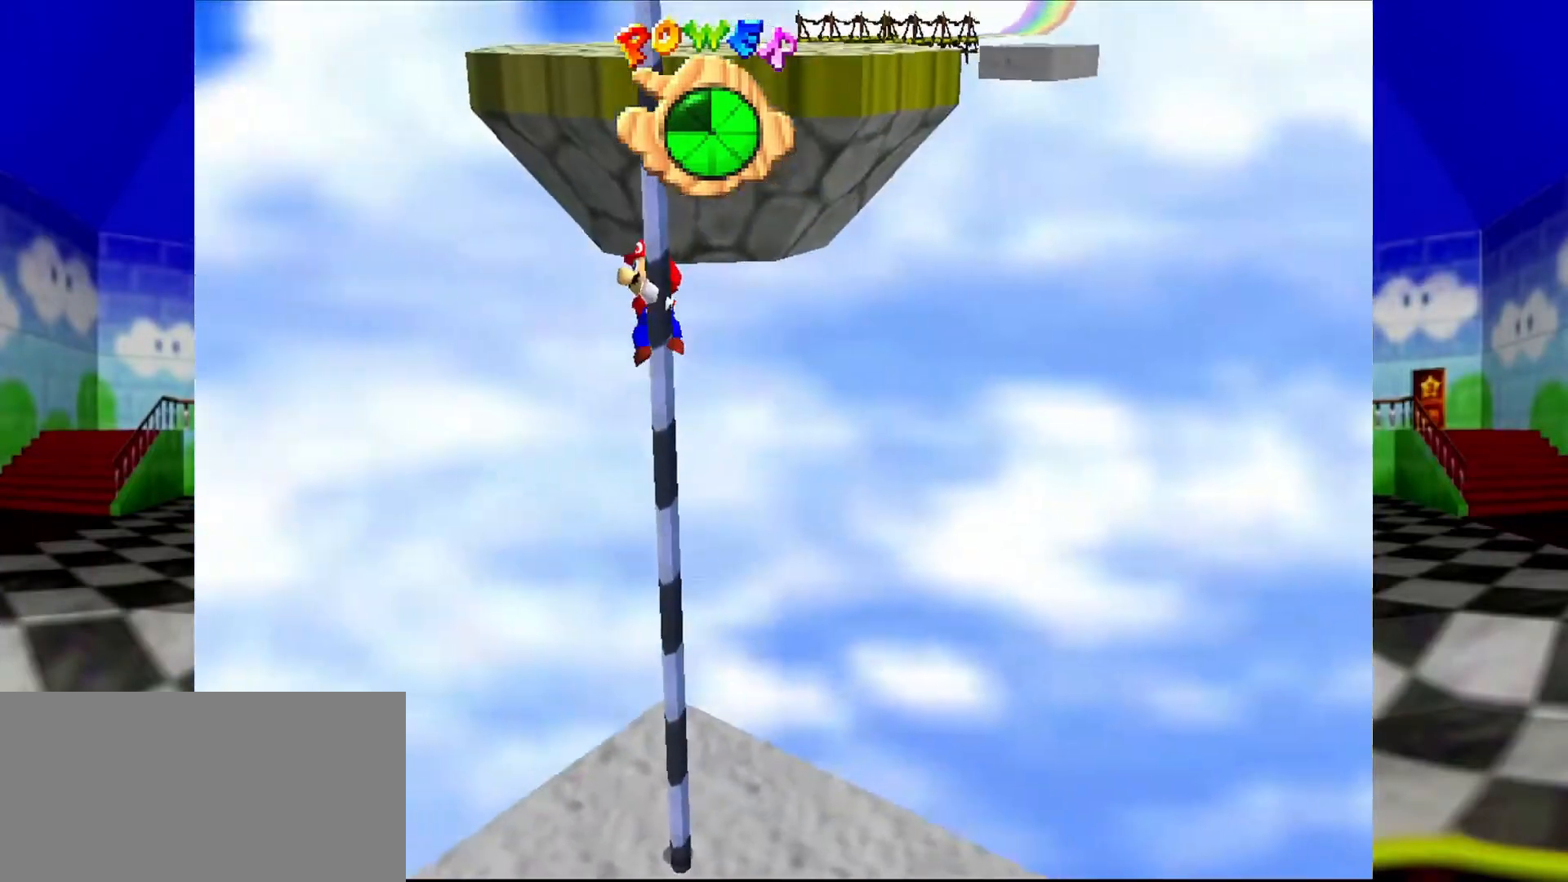
{"buttons": [], "left_stick": "up", "events": []}
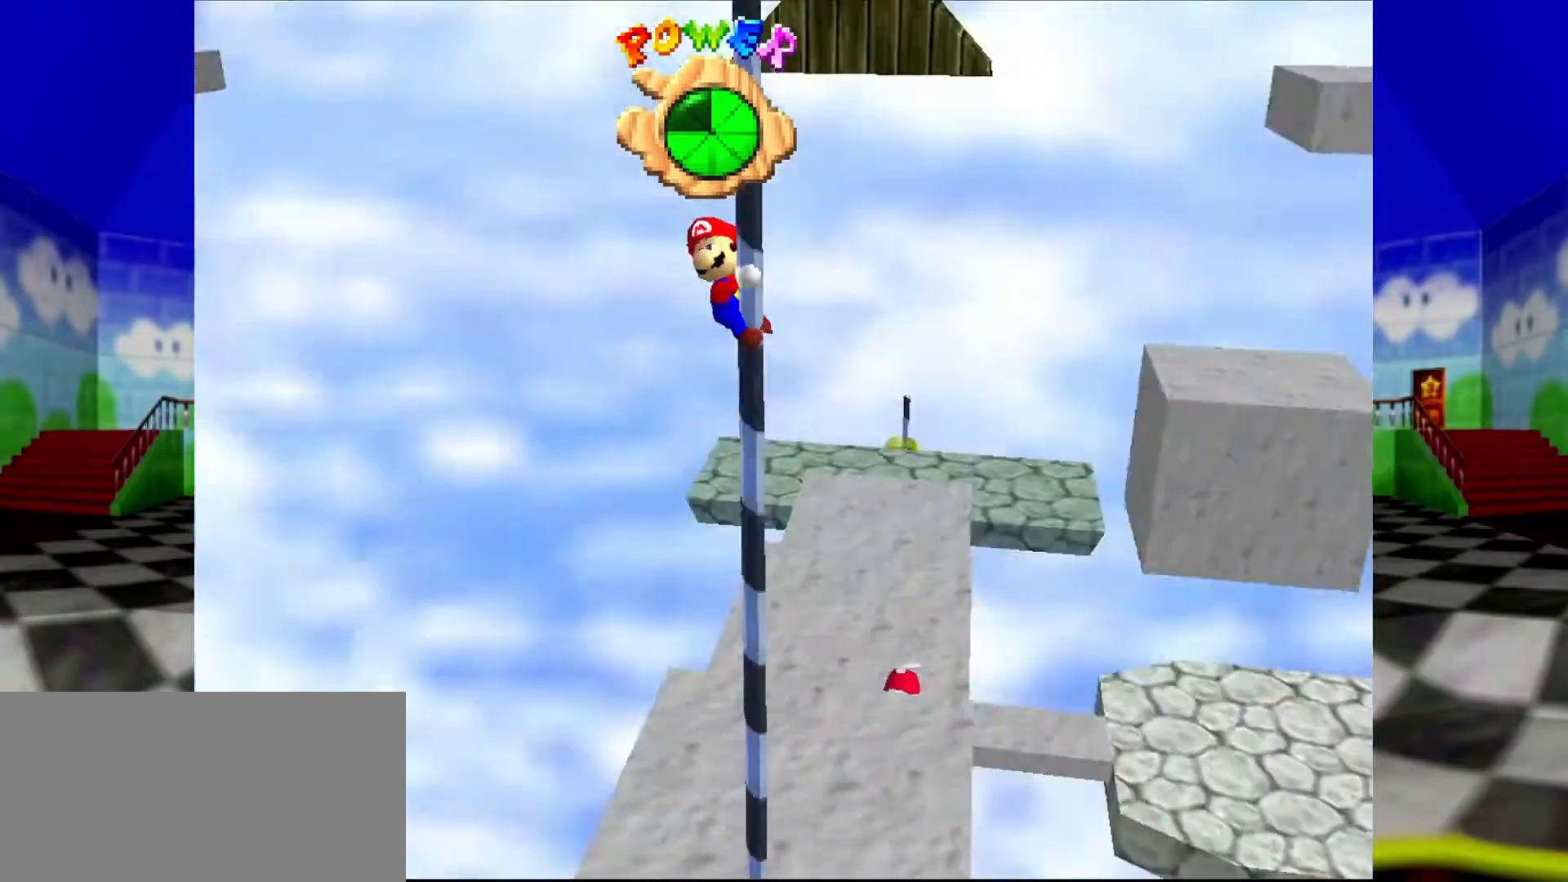
{"buttons": [], "left_stick": "up", "events": [[267, "C_LEFT", "down"], [367, "C_LEFT", "up"]]}
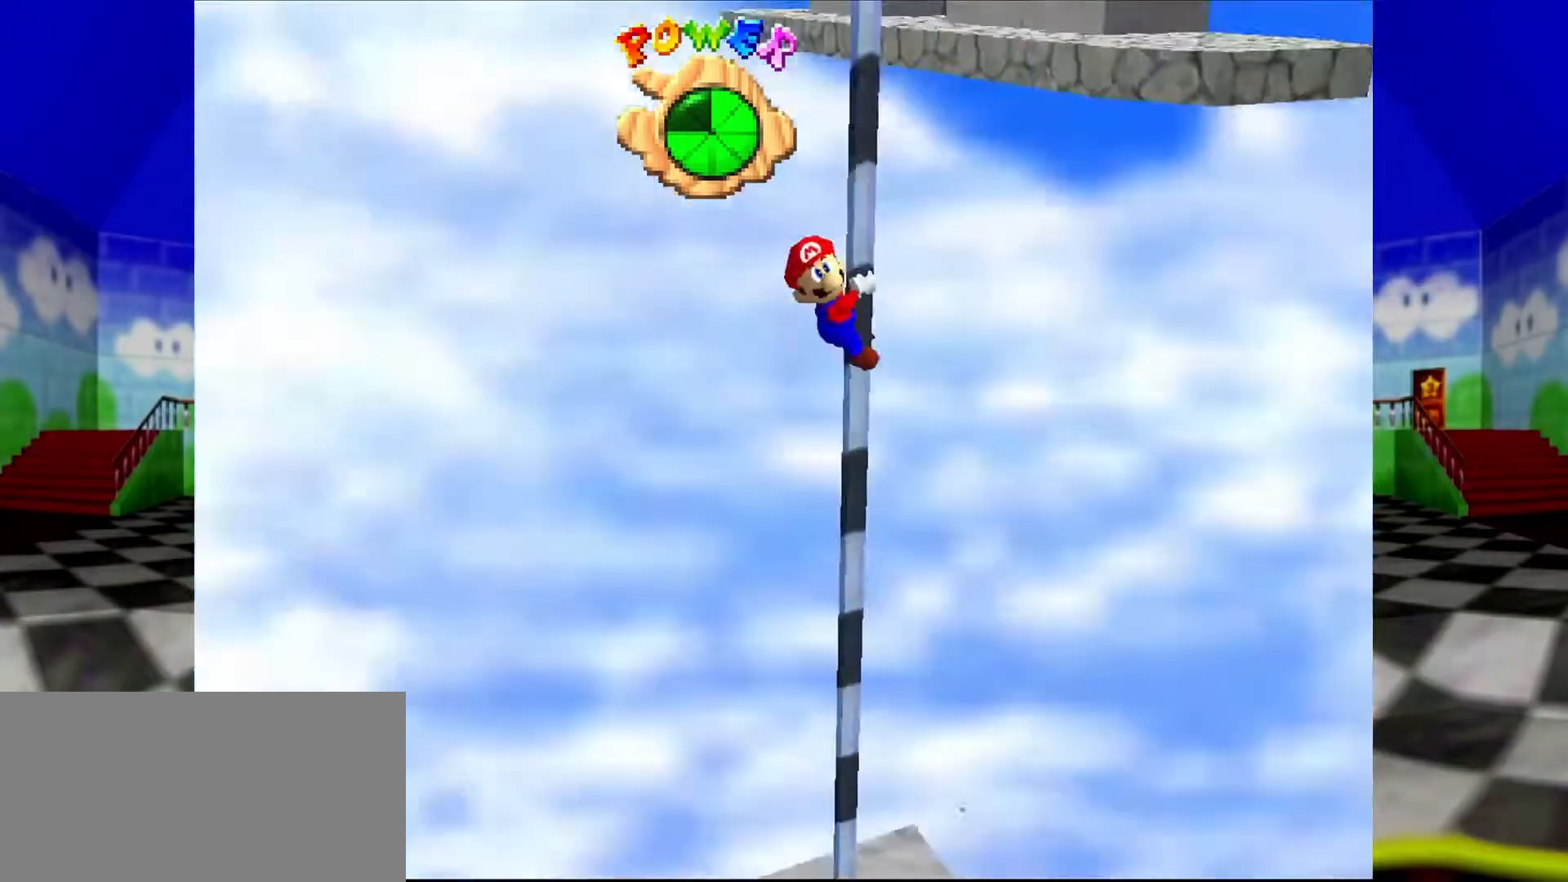
{"buttons": [], "left_stick": "up", "events": []}
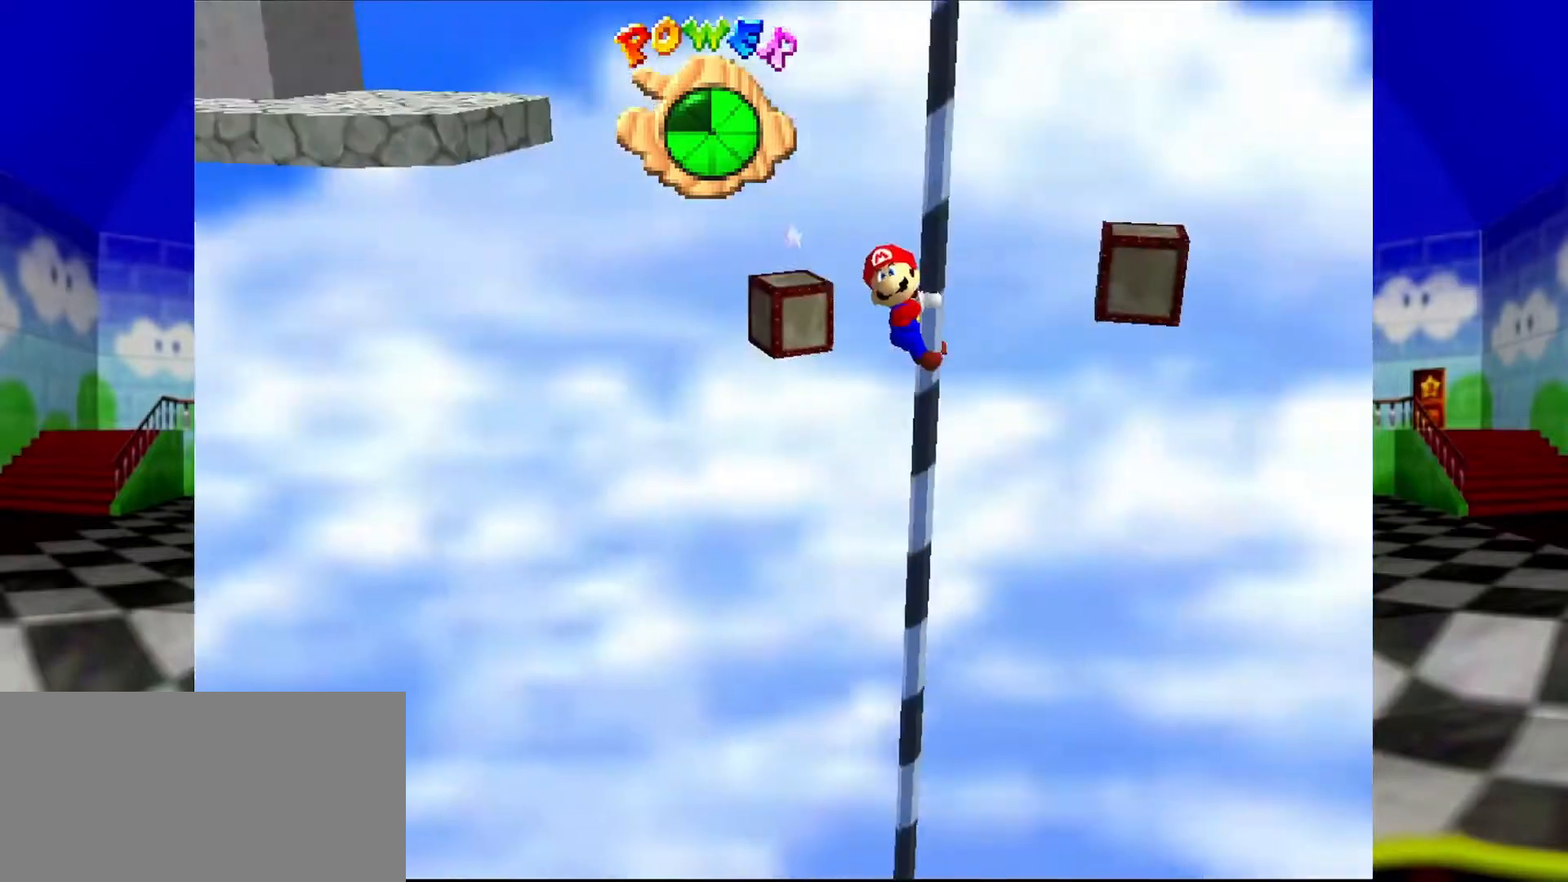
{"buttons": [], "left_stick": "up", "events": []}
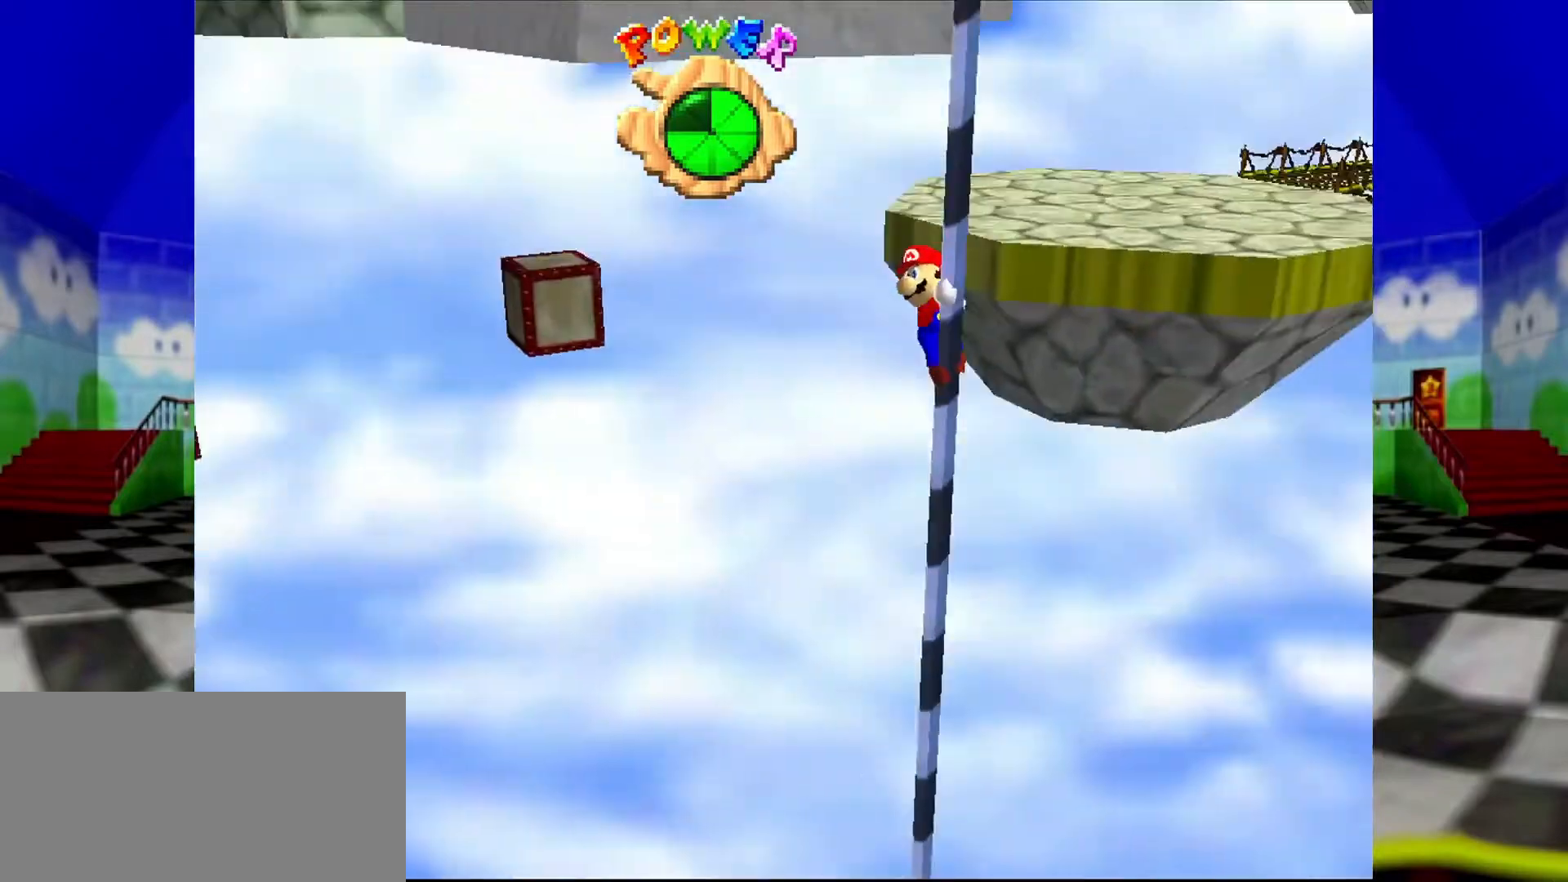
{"buttons": [], "left_stick": "up", "events": [[300, "C_RIGHT", "down"], [433, "C_RIGHT", "up"]]}
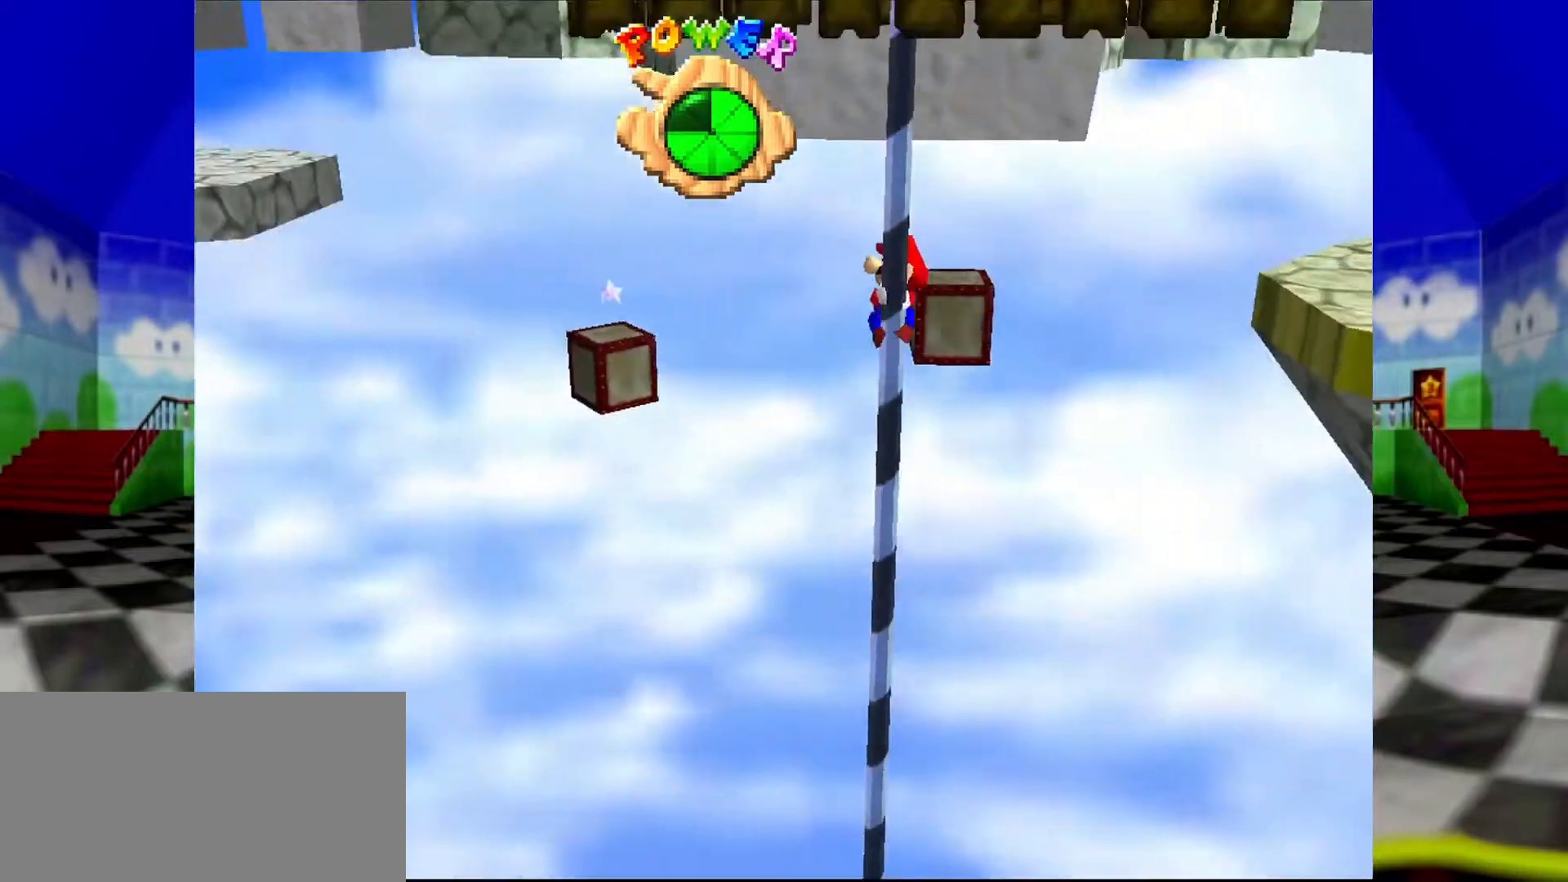
{"buttons": [], "left_stick": "up", "events": [[367, "C_LEFT", "down"], [433, "C_LEFT", "up"]]}
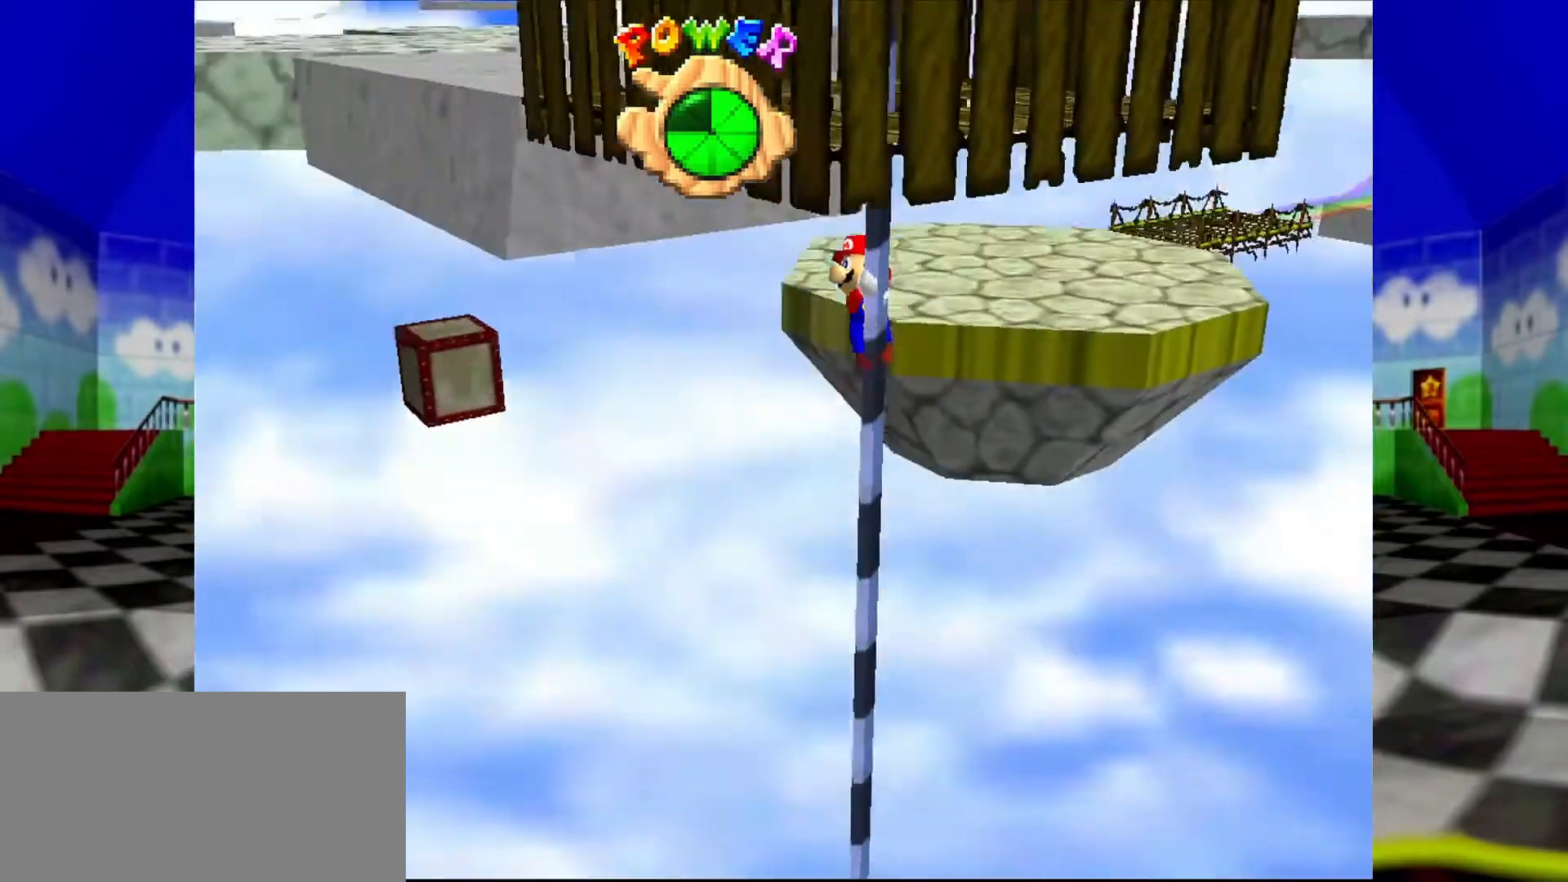
{"buttons": ["C_RIGHT"], "left_stick": "up", "events": [[467, "C_RIGHT", "down"]]}
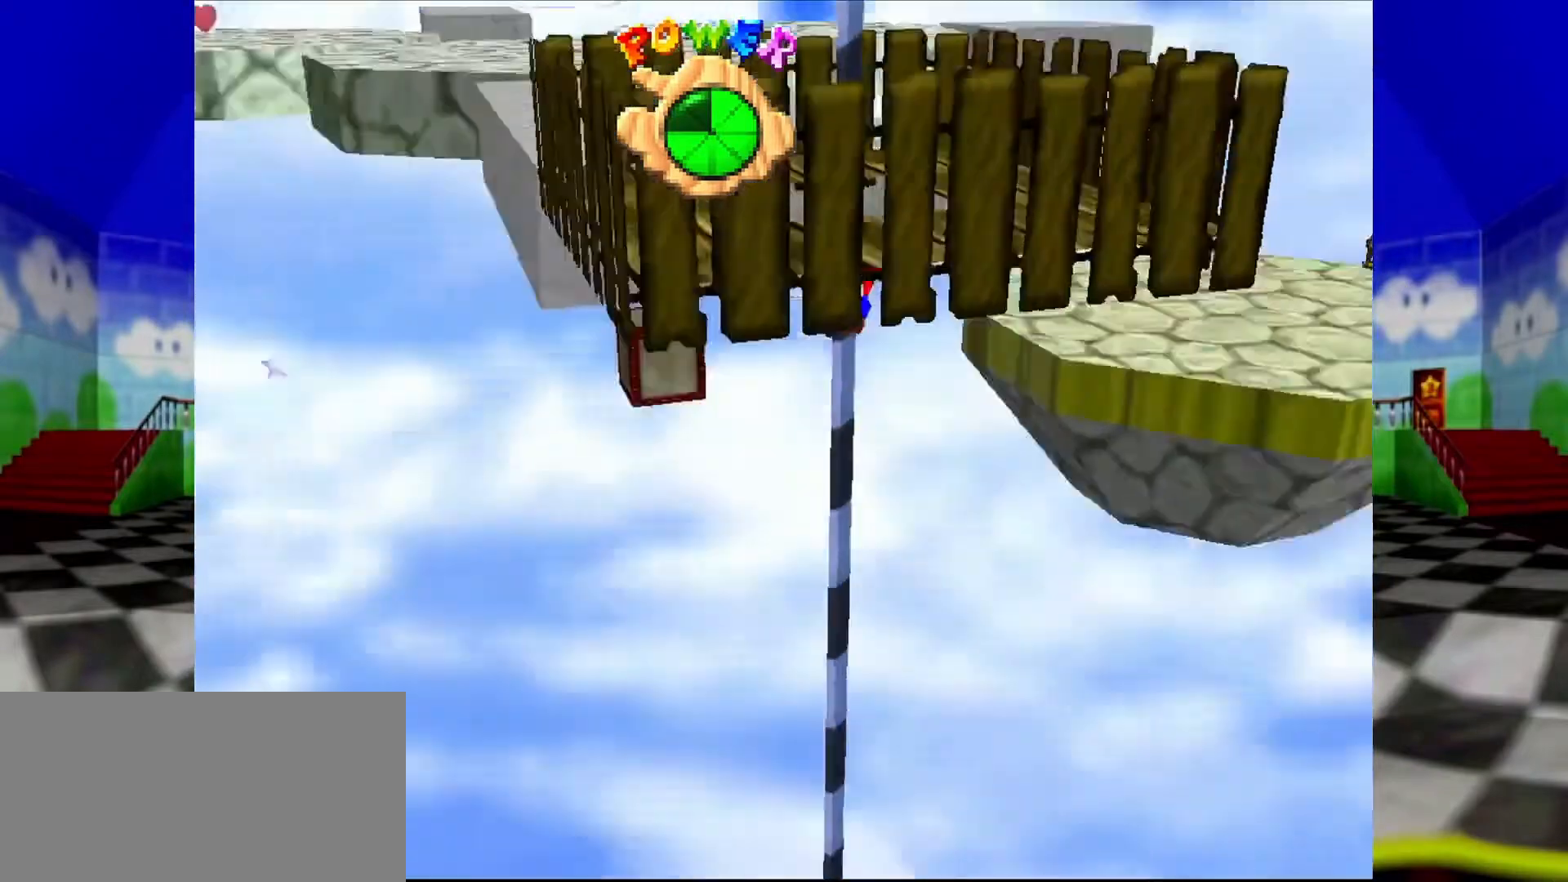
{"buttons": ["A"], "left_stick": "up", "events": [[133, "C_RIGHT", "up"], [467, "A", "down"]]}
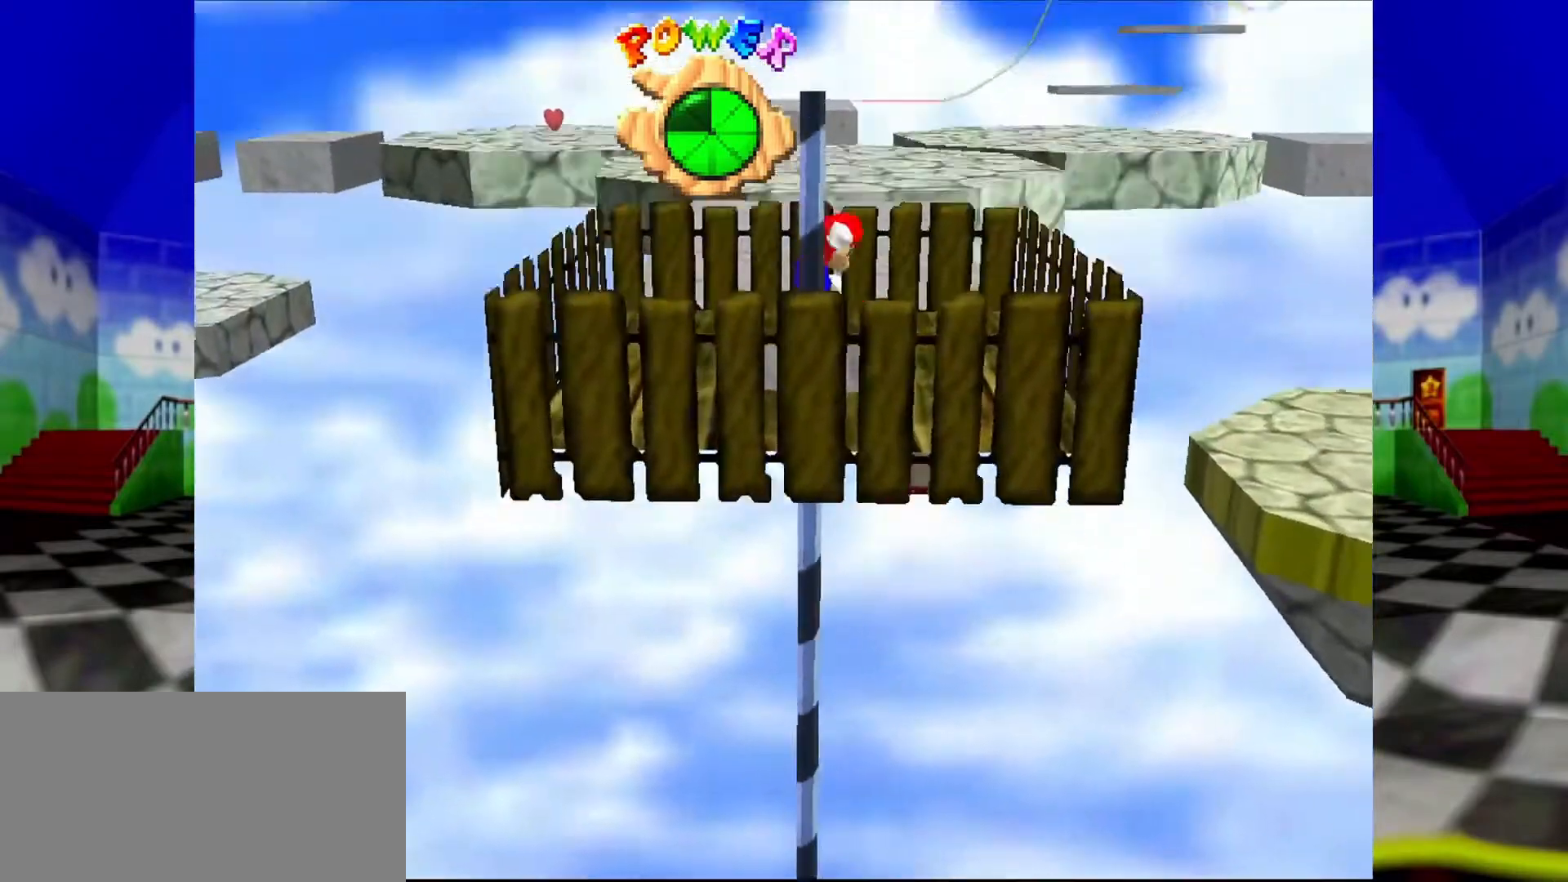
{"buttons": [], "left_stick": "up", "events": [[167, "A", "up"]]}
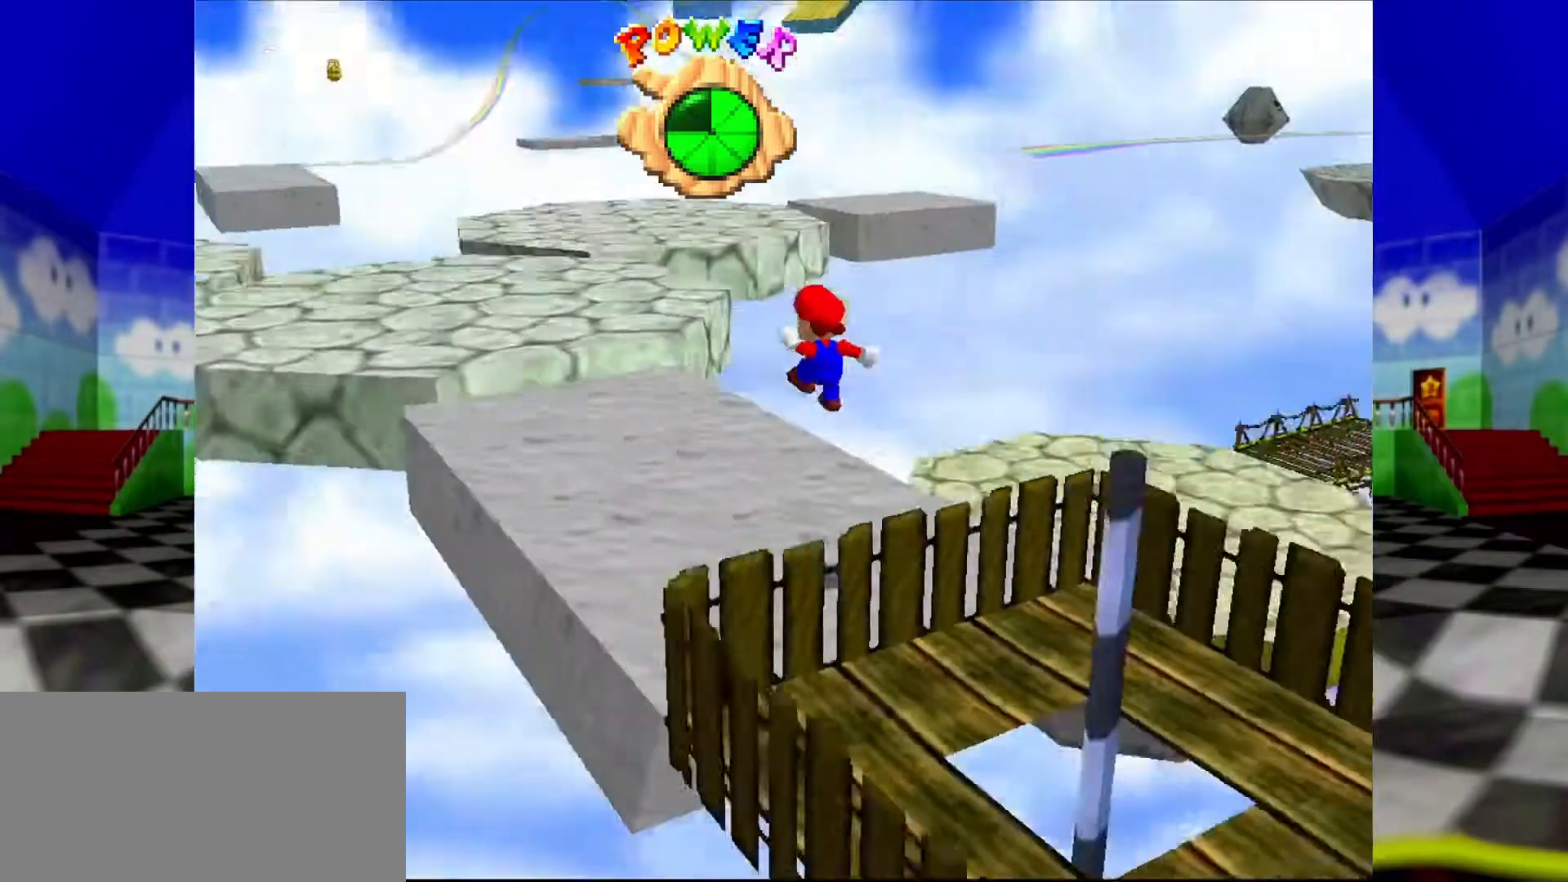
{"buttons": ["Z"], "left_stick": "up-right", "events": [[367, "left_stick", "up-right"], [467, "Z", "down"]]}
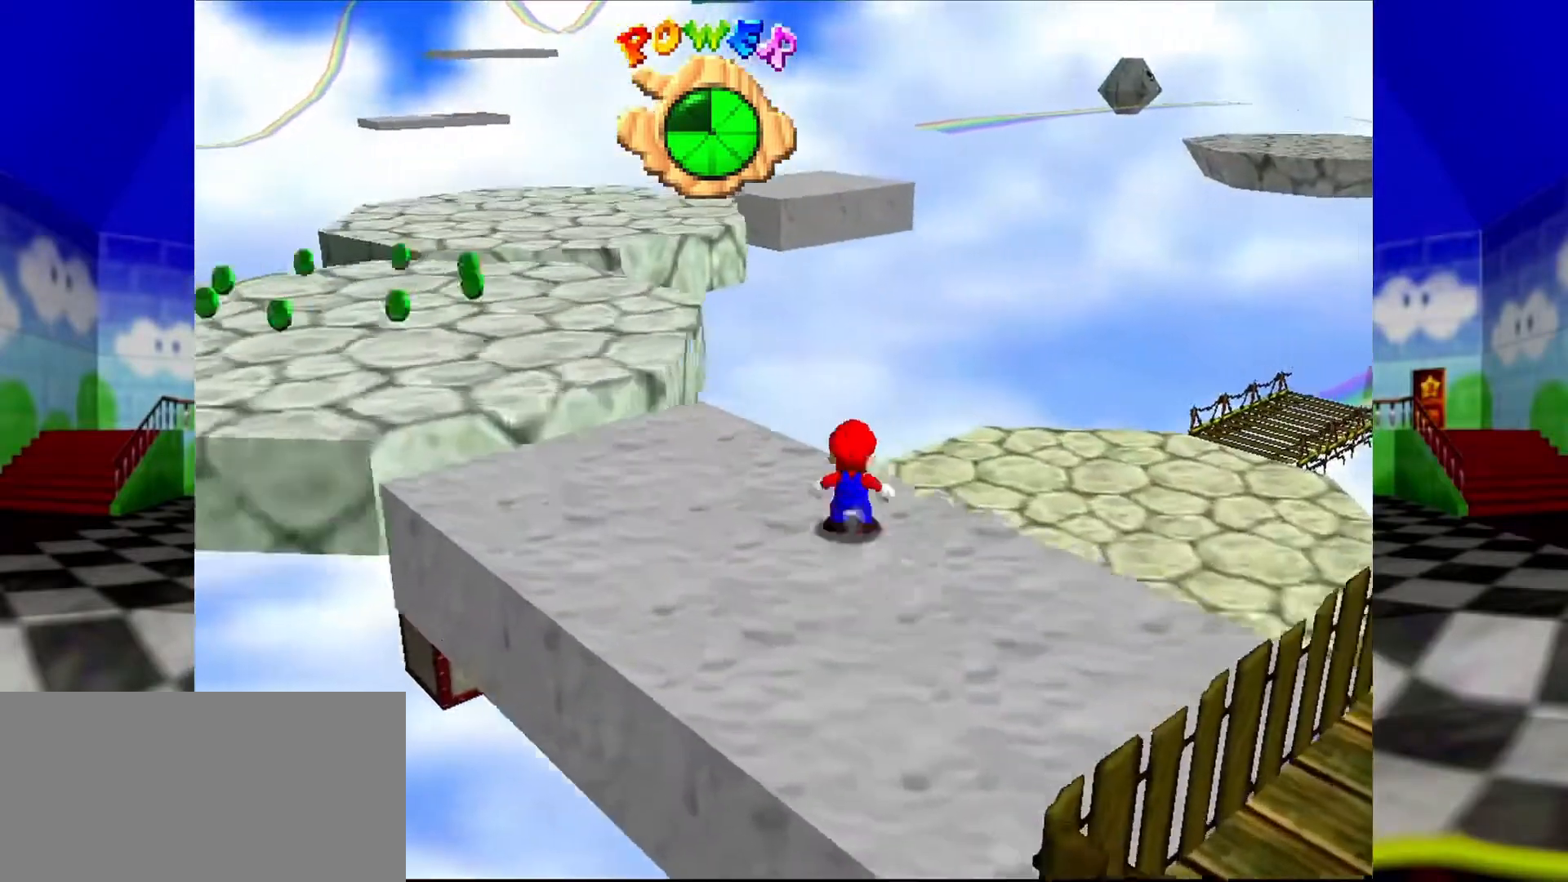
{"buttons": ["Z"], "left_stick": "right", "events": [[67, "A", "down"], [200, "A", "up"], [333, "left_stick", "right"]]}
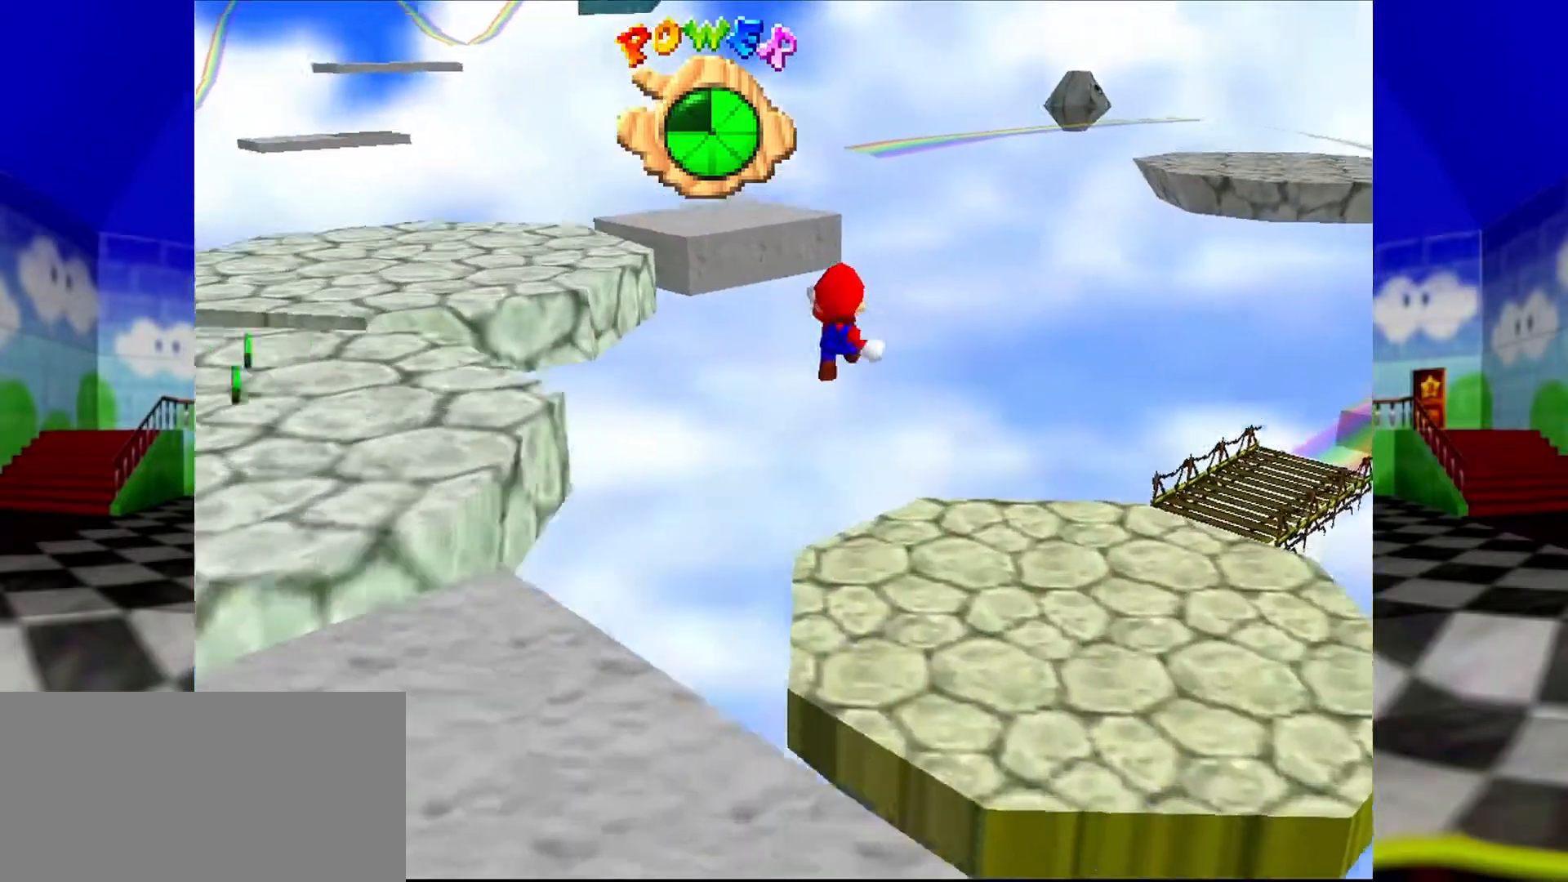
{"buttons": ["C_RIGHT"], "left_stick": "down-right", "events": [[233, "left_stick", "down-right"], [267, "Z", "up"], [367, "C_RIGHT", "down"]]}
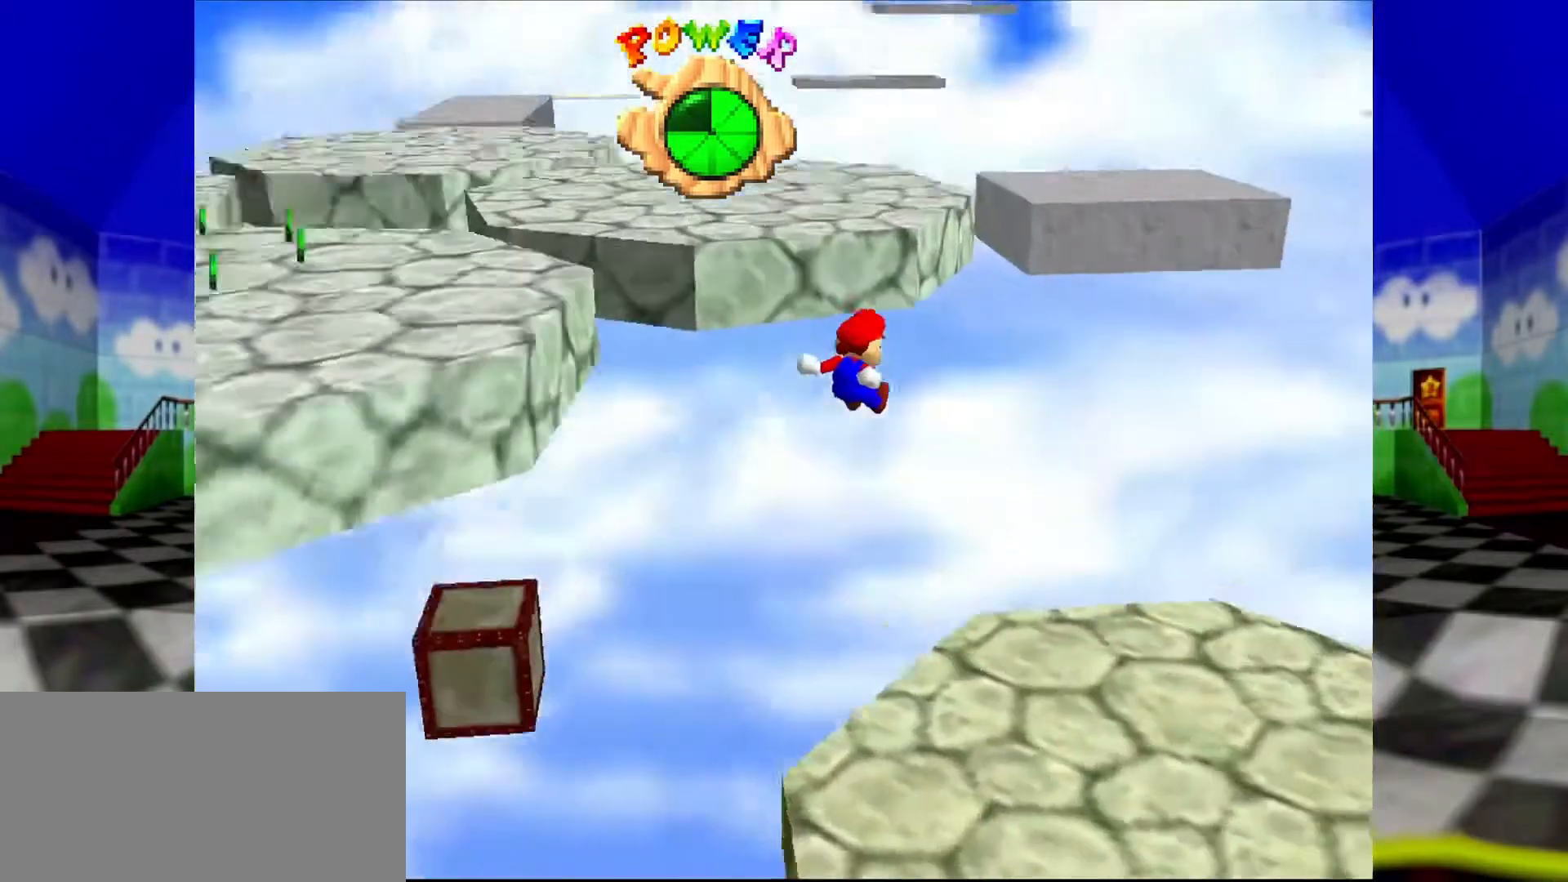
{"buttons": [], "left_stick": "down", "events": [[33, "C_RIGHT", "up"], [100, "left_stick", "down"], [267, "C_RIGHT", "down"], [400, "C_RIGHT", "up"]]}
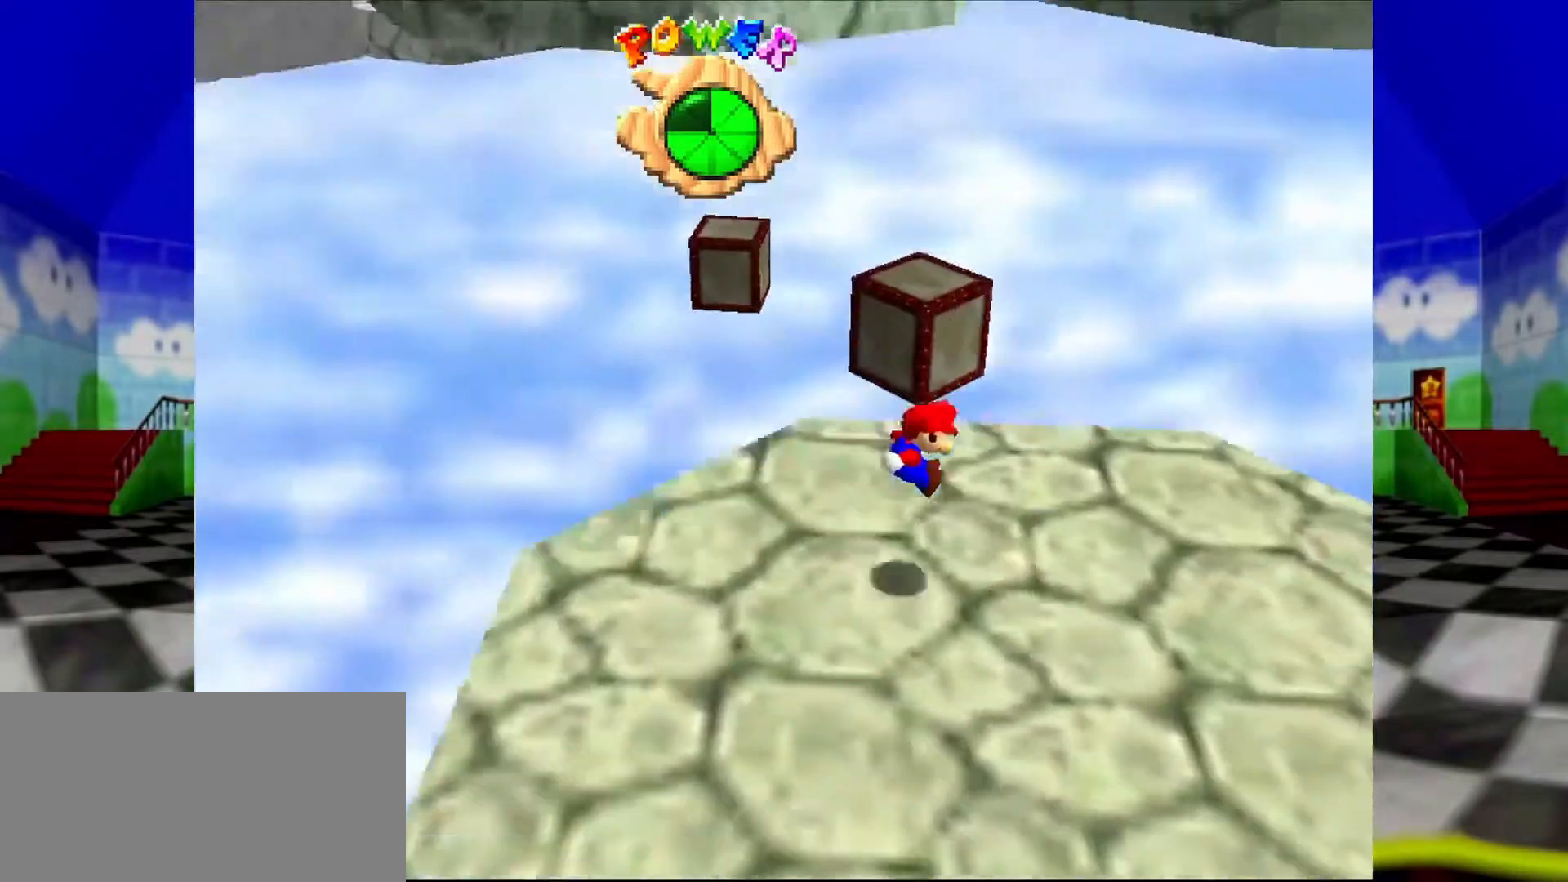
{"buttons": [], "left_stick": "up-right", "events": [[33, "left_stick", "center"], [367, "left_stick", "up-right"]]}
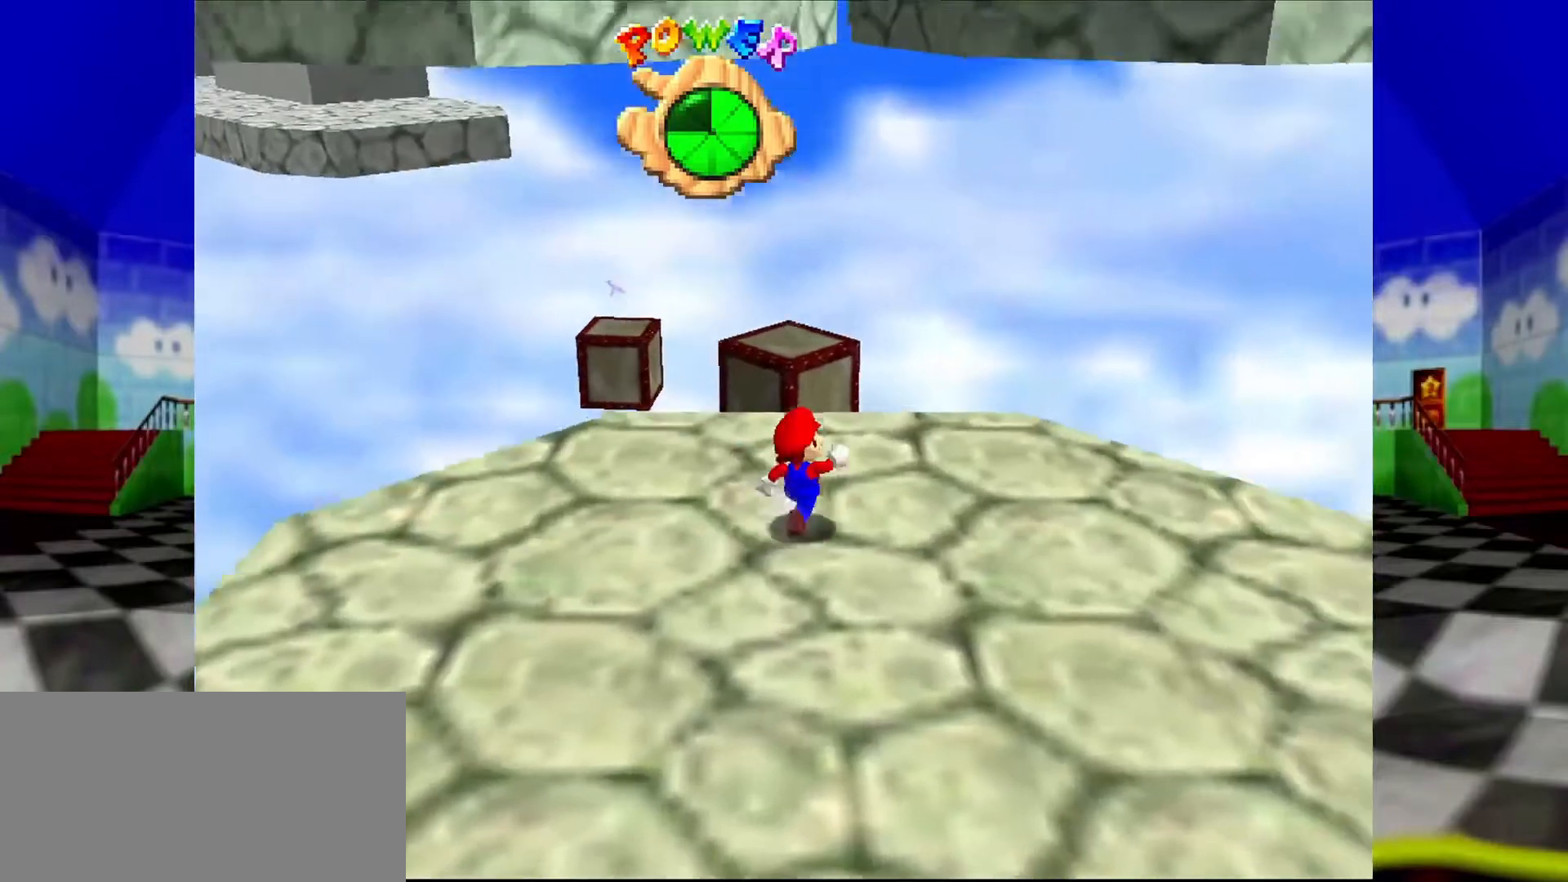
{"buttons": ["A", "Z"], "left_stick": "up", "events": [[233, "left_stick", "up"], [400, "Z", "down"], [467, "A", "down"]]}
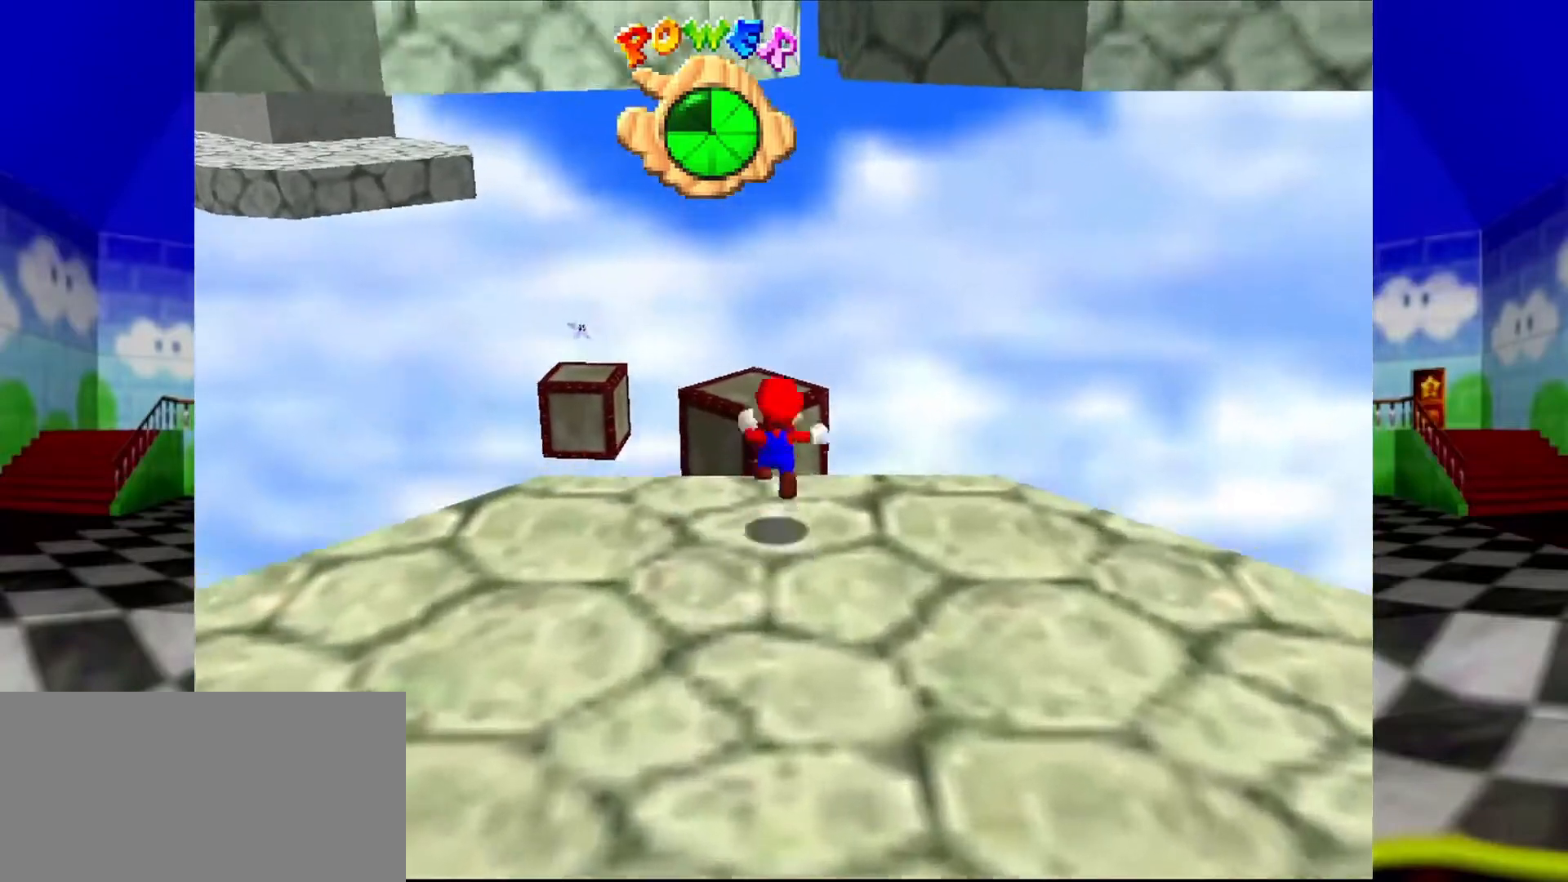
{"buttons": ["Z"], "left_stick": "center", "events": [[33, "A", "up"], [200, "left_stick", "center"]]}
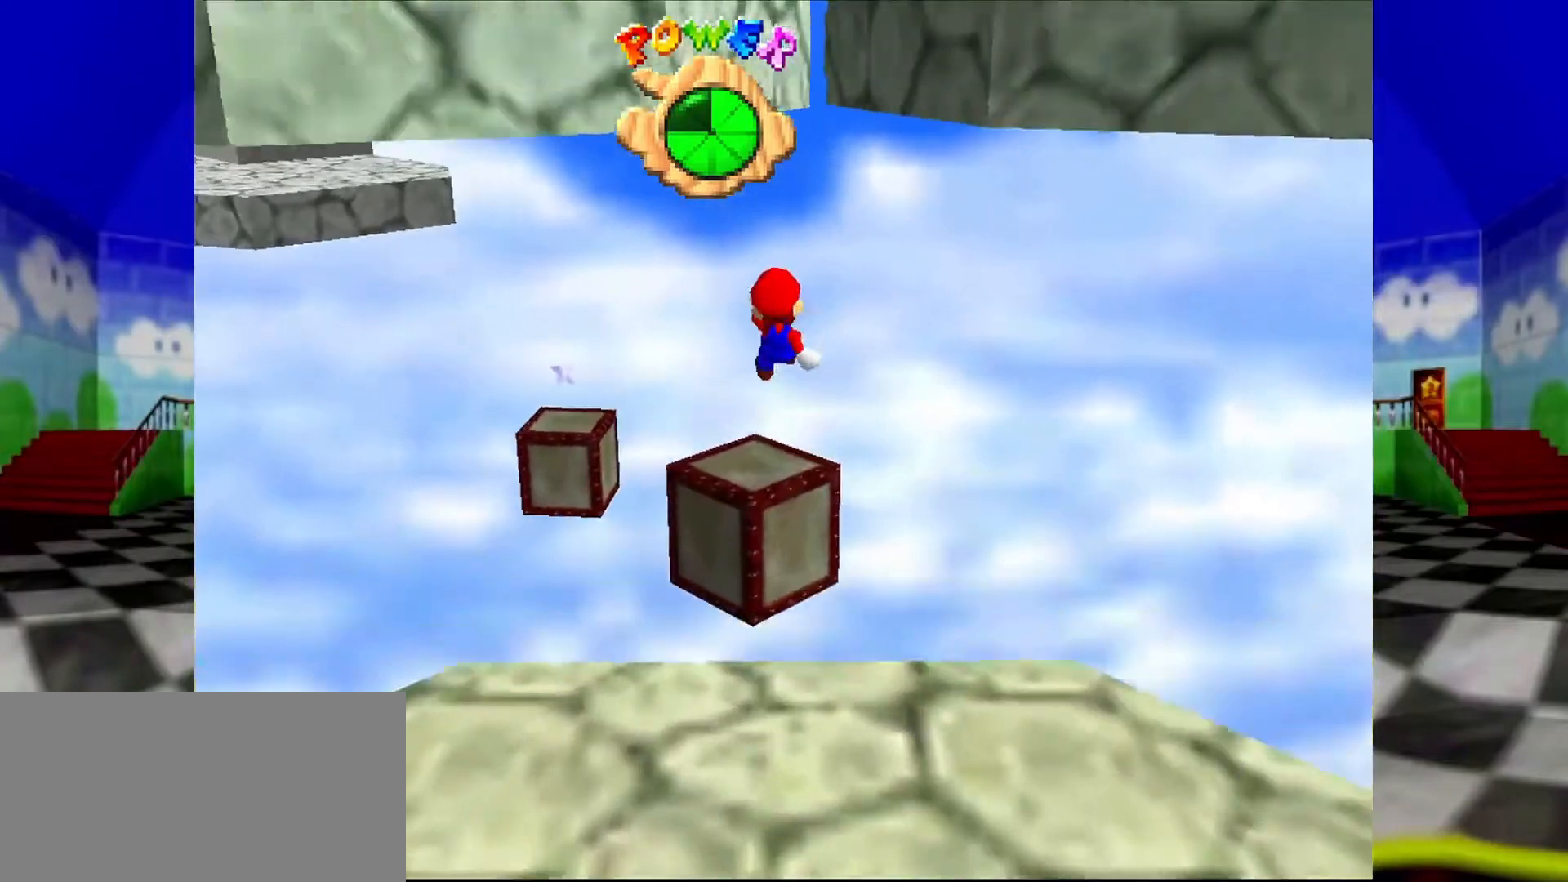
{"buttons": ["Z"], "left_stick": "up", "events": [[67, "left_stick", "up-left"], [133, "left_stick", "up"]]}
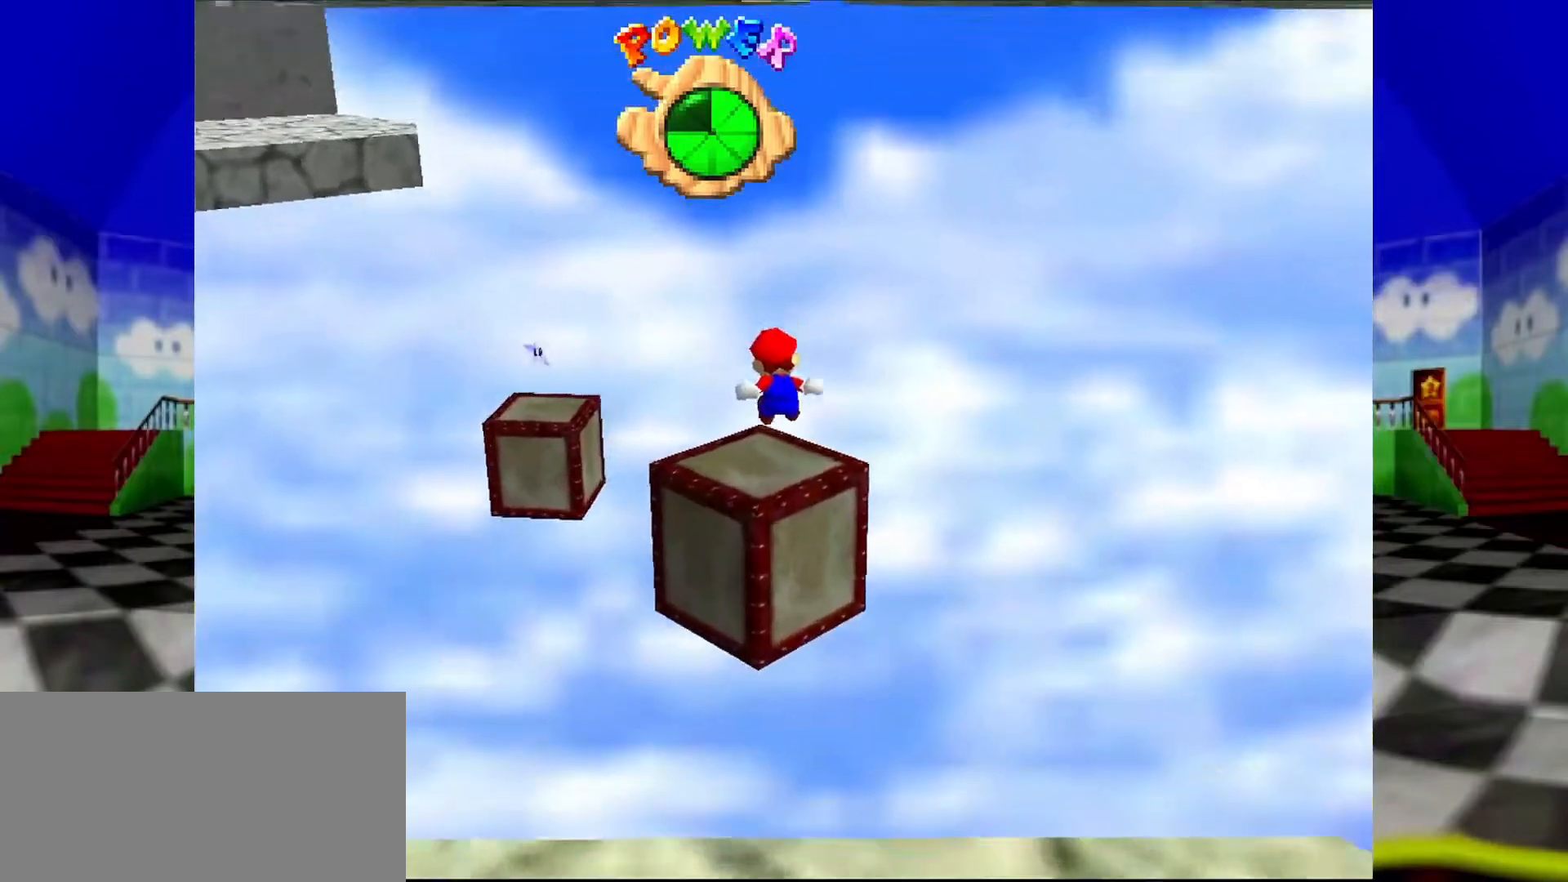
{"buttons": [], "left_stick": "center"}
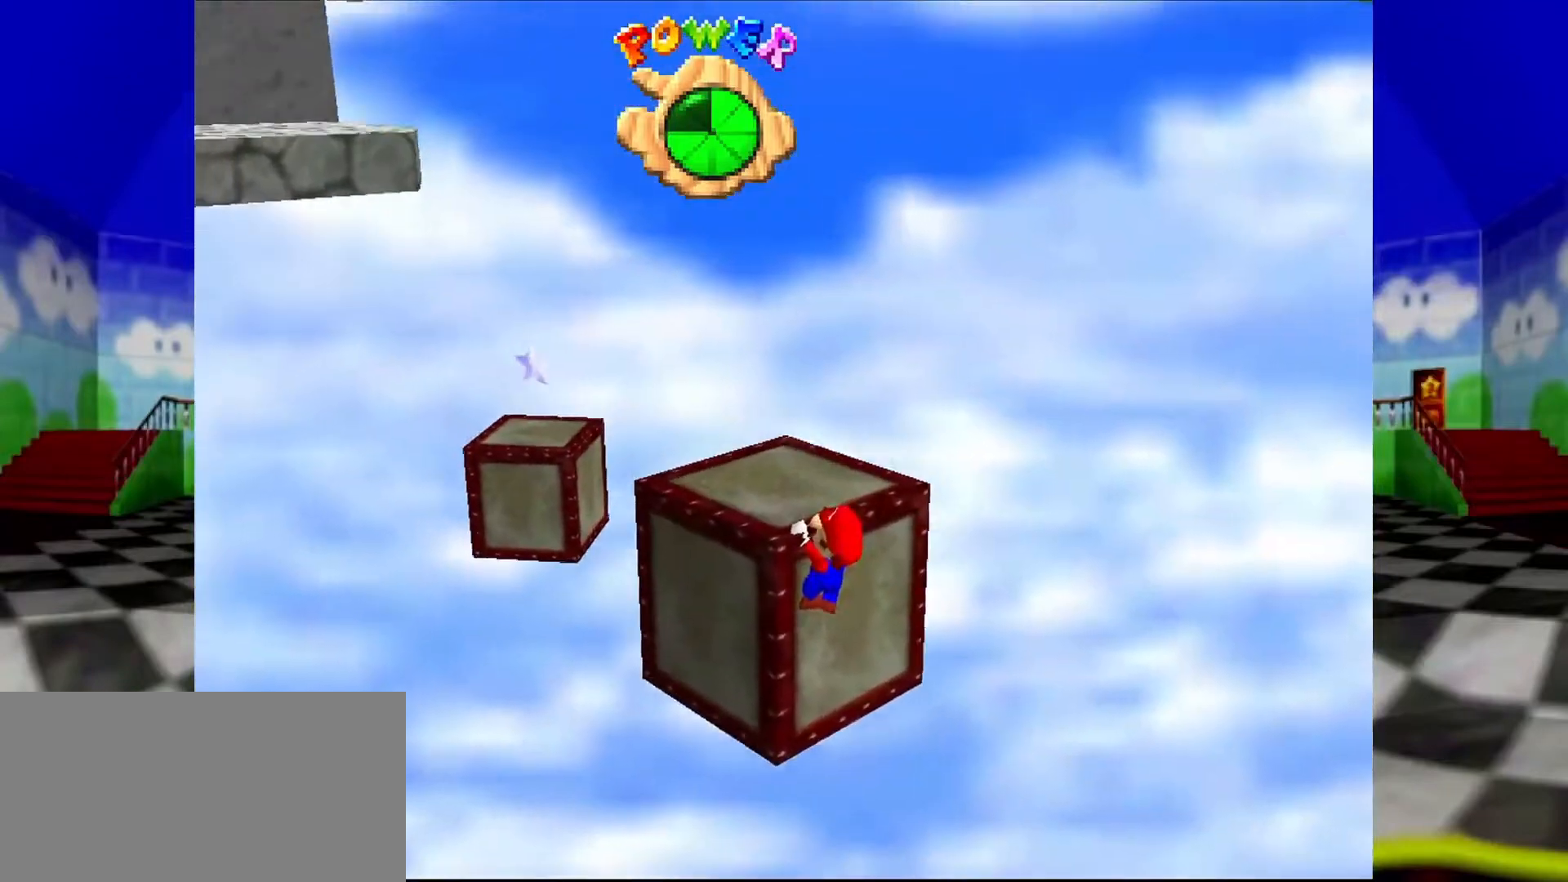
{"buttons": [], "left_stick": "center", "events": [[33, "A", "down"], [167, "A", "up"]]}
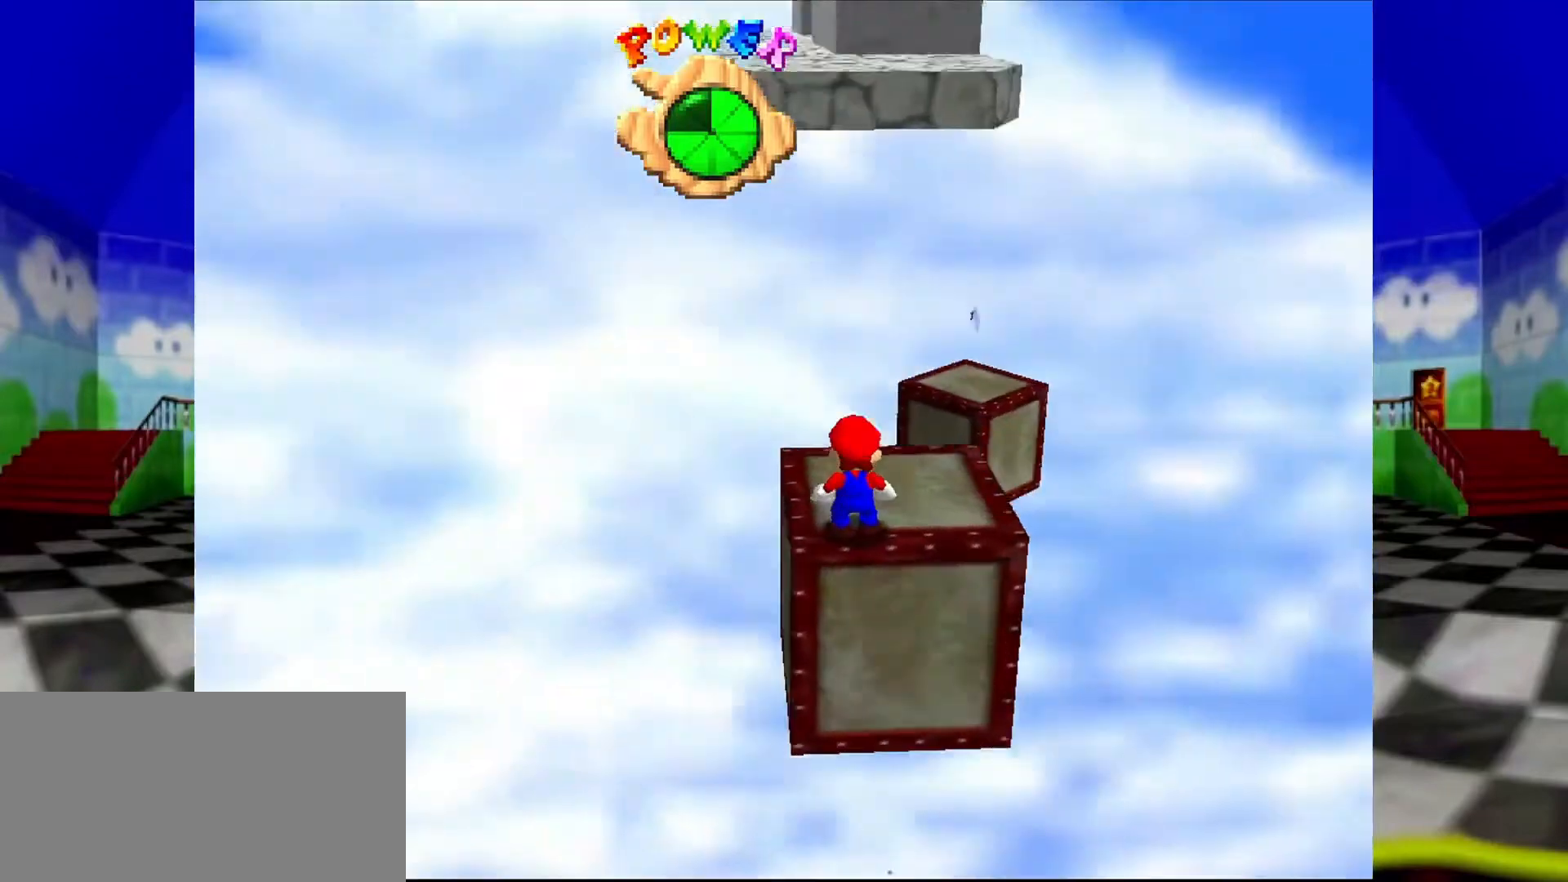
{"buttons": [], "left_stick": "center", "events": [[267, "R1", "down"], [300, "C_DOWN", "down"], [367, "C_DOWN", "up"], [367, "R1", "up"]]}
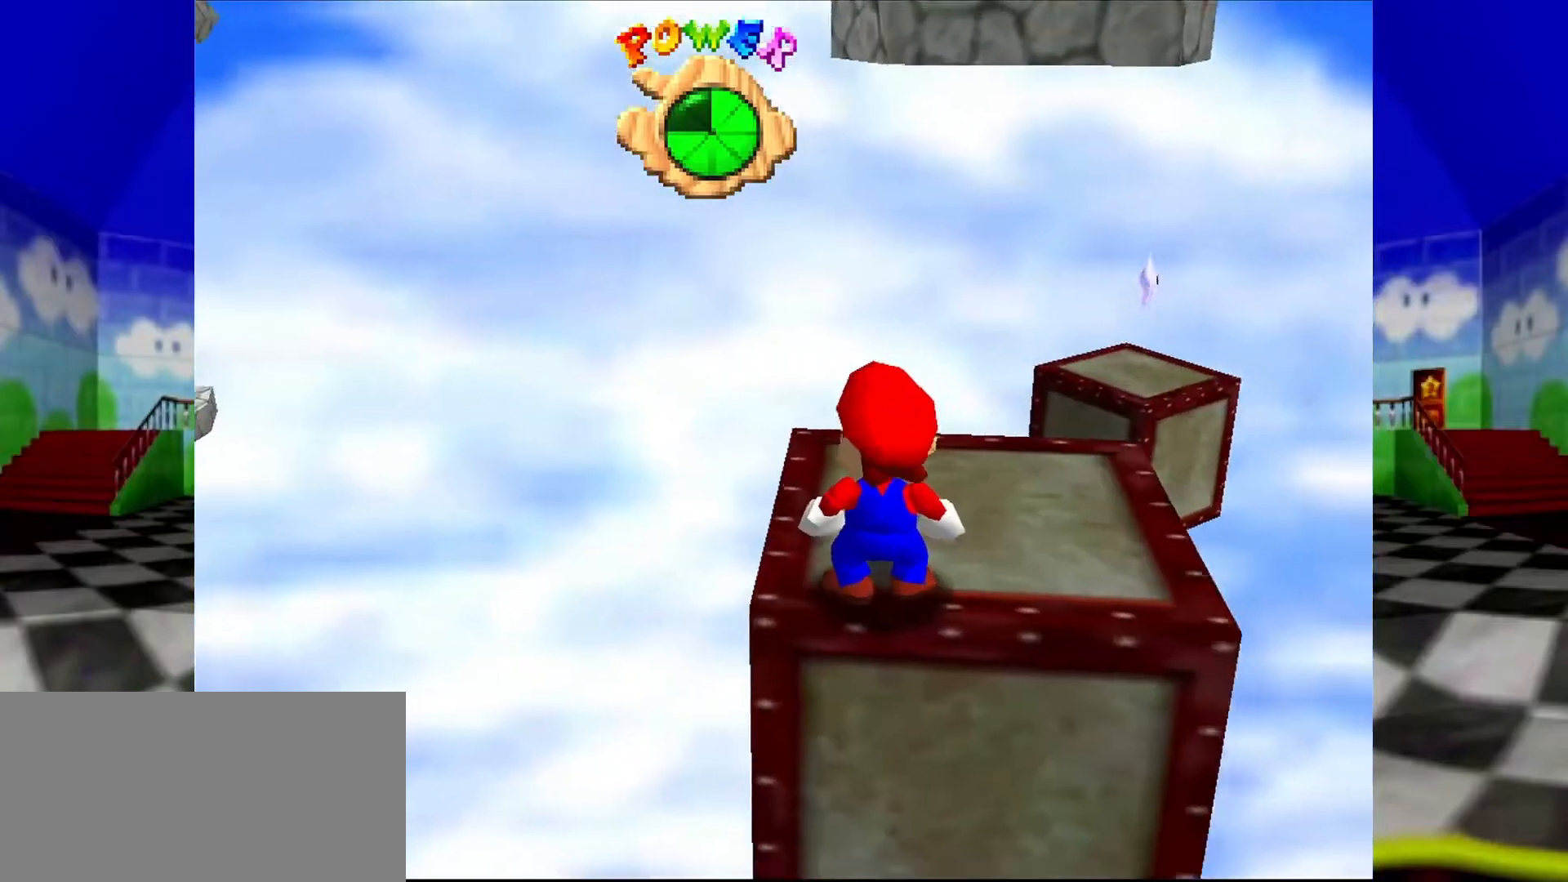
{"buttons": [], "left_stick": "center", "events": [[133, "left_stick", "up-right"], [233, "left_stick", "center"]]}